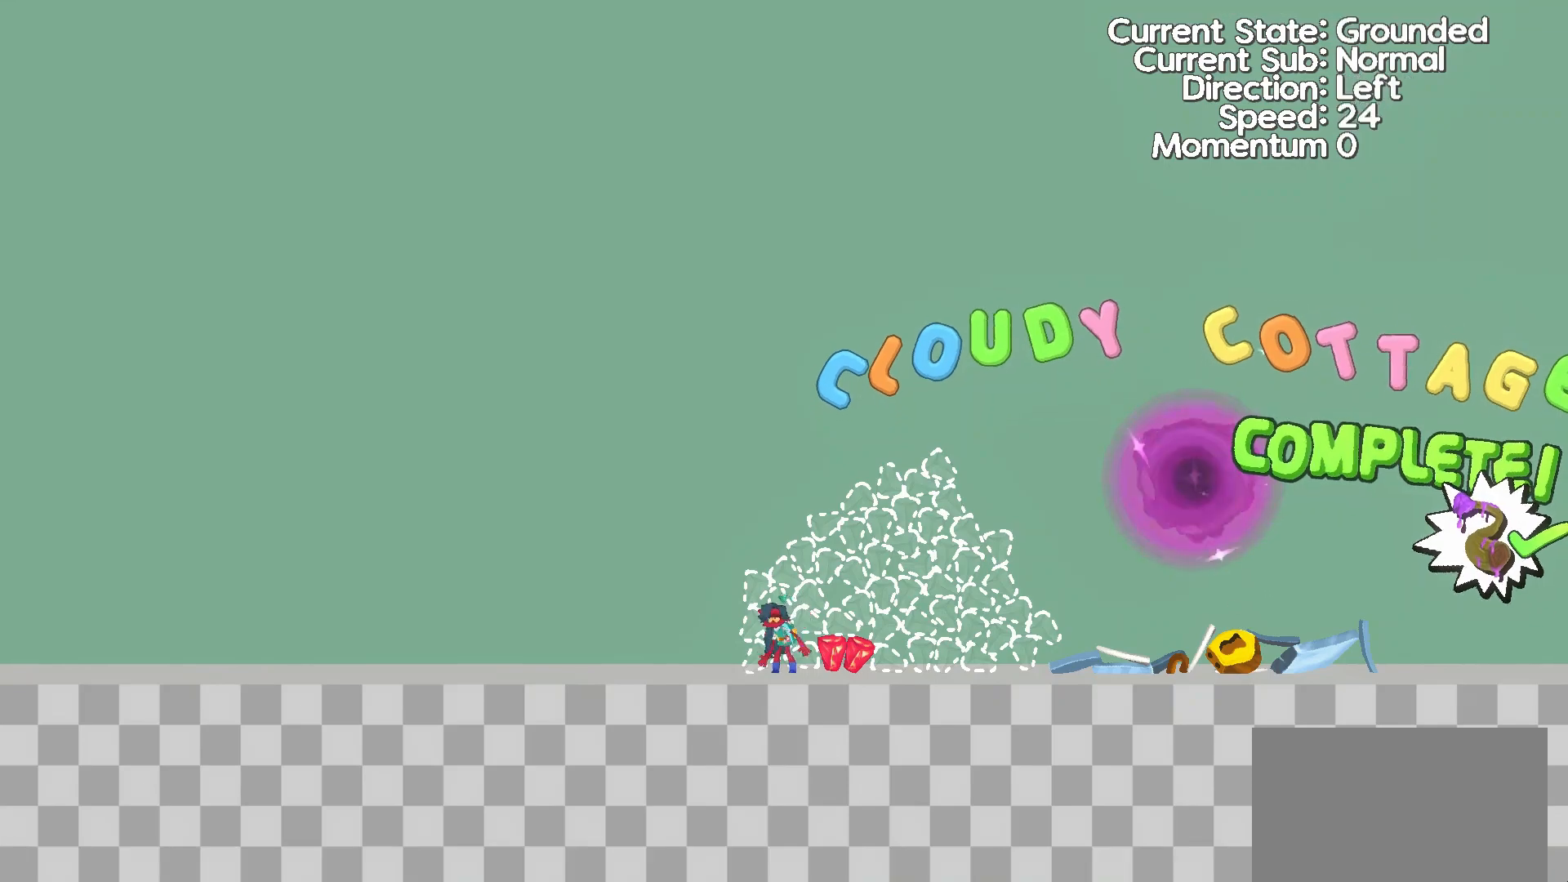
Gameplay with a controller (Xbox layout); each line is a JSON object with the inputs held at the frame after it (dt_ms = milliseconds from this image to that frame). "events" lists button and stick changes between this image and that frame as [ms after this image, input, new state], when the widget could be followed in between. Not read: DPAD_DOWN DPAD_LEFT DPAD_RIGHT DPAD_UP L1 L3 R3 SELECT START right_stick.
{"dt_ms": 500, "buttons": [], "left_stick": "center", "events": [[433, "left_stick", "center"]]}
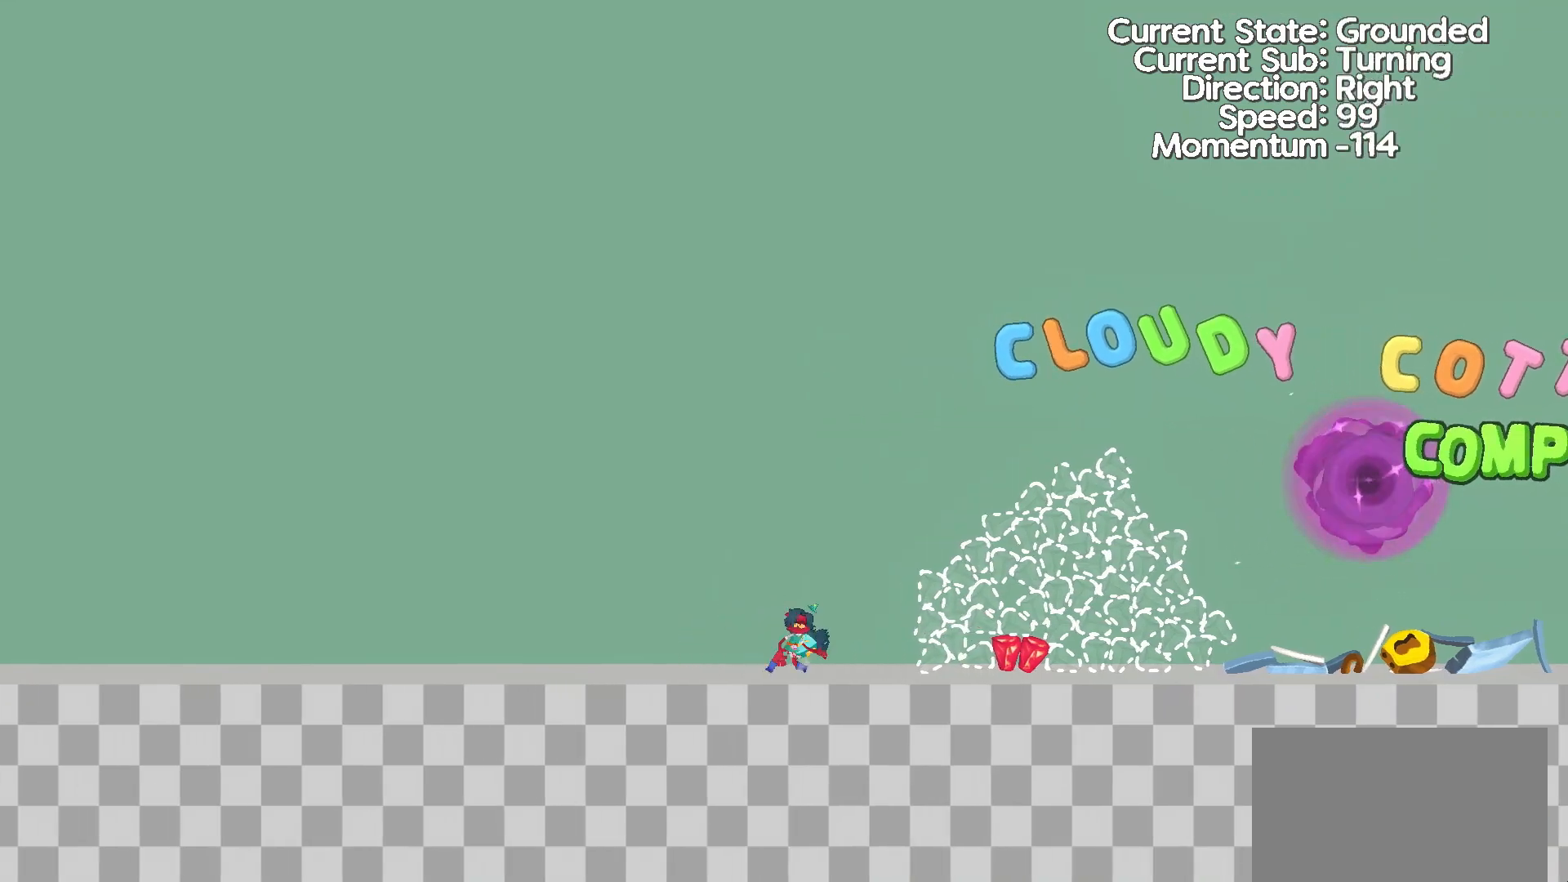
{"dt_ms": 500, "buttons": [], "left_stick": "center", "events": [[100, "A", "down"], [200, "A", "up"]]}
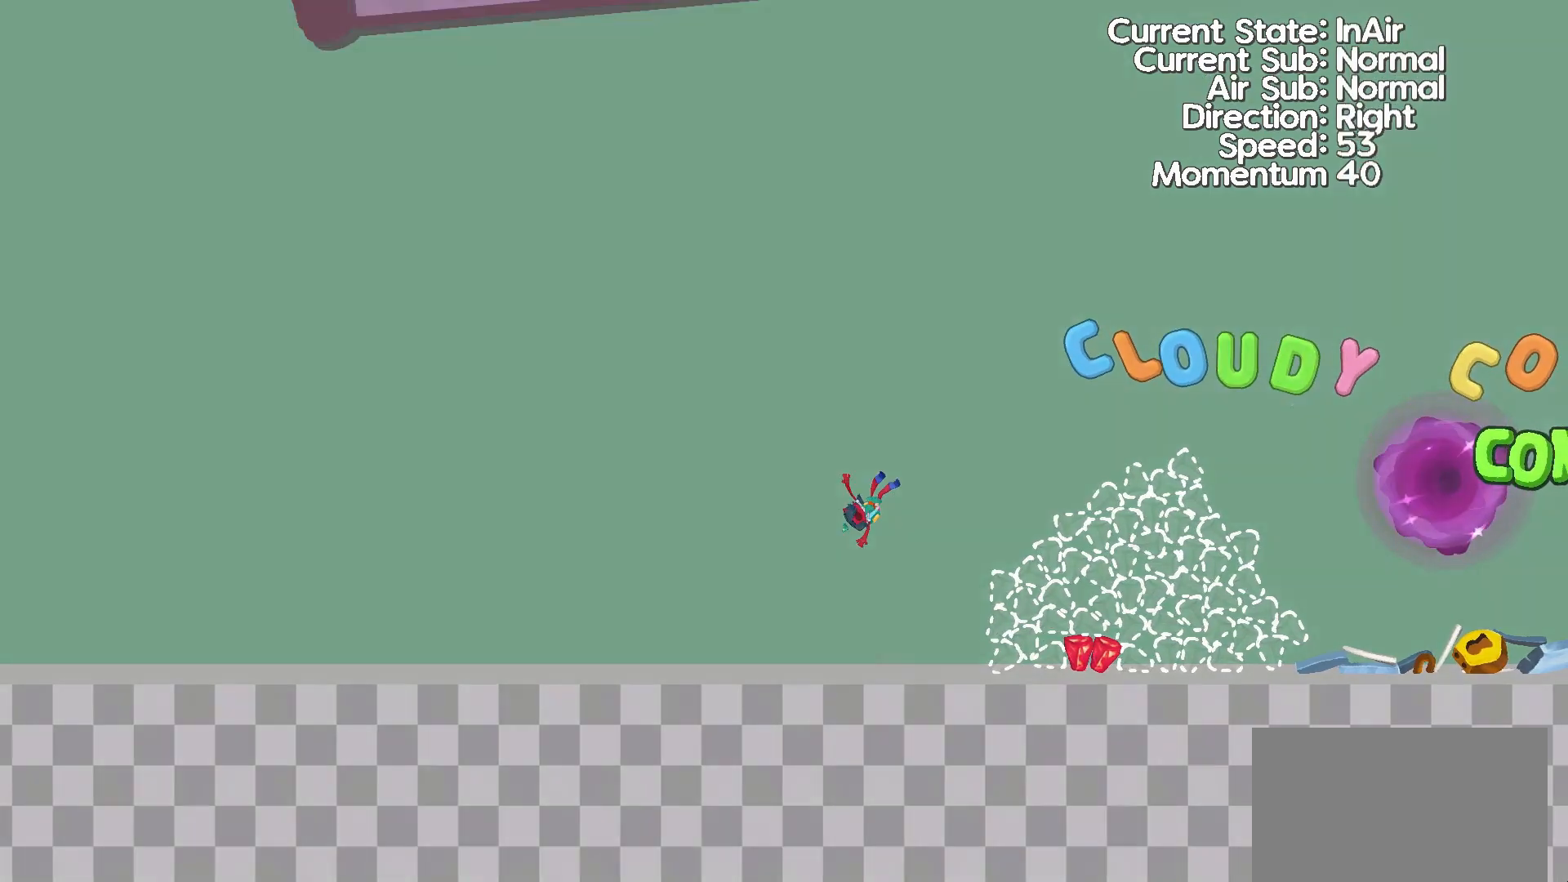
{"dt_ms": 500, "buttons": [], "left_stick": "down", "events": [[400, "left_stick", "down"]]}
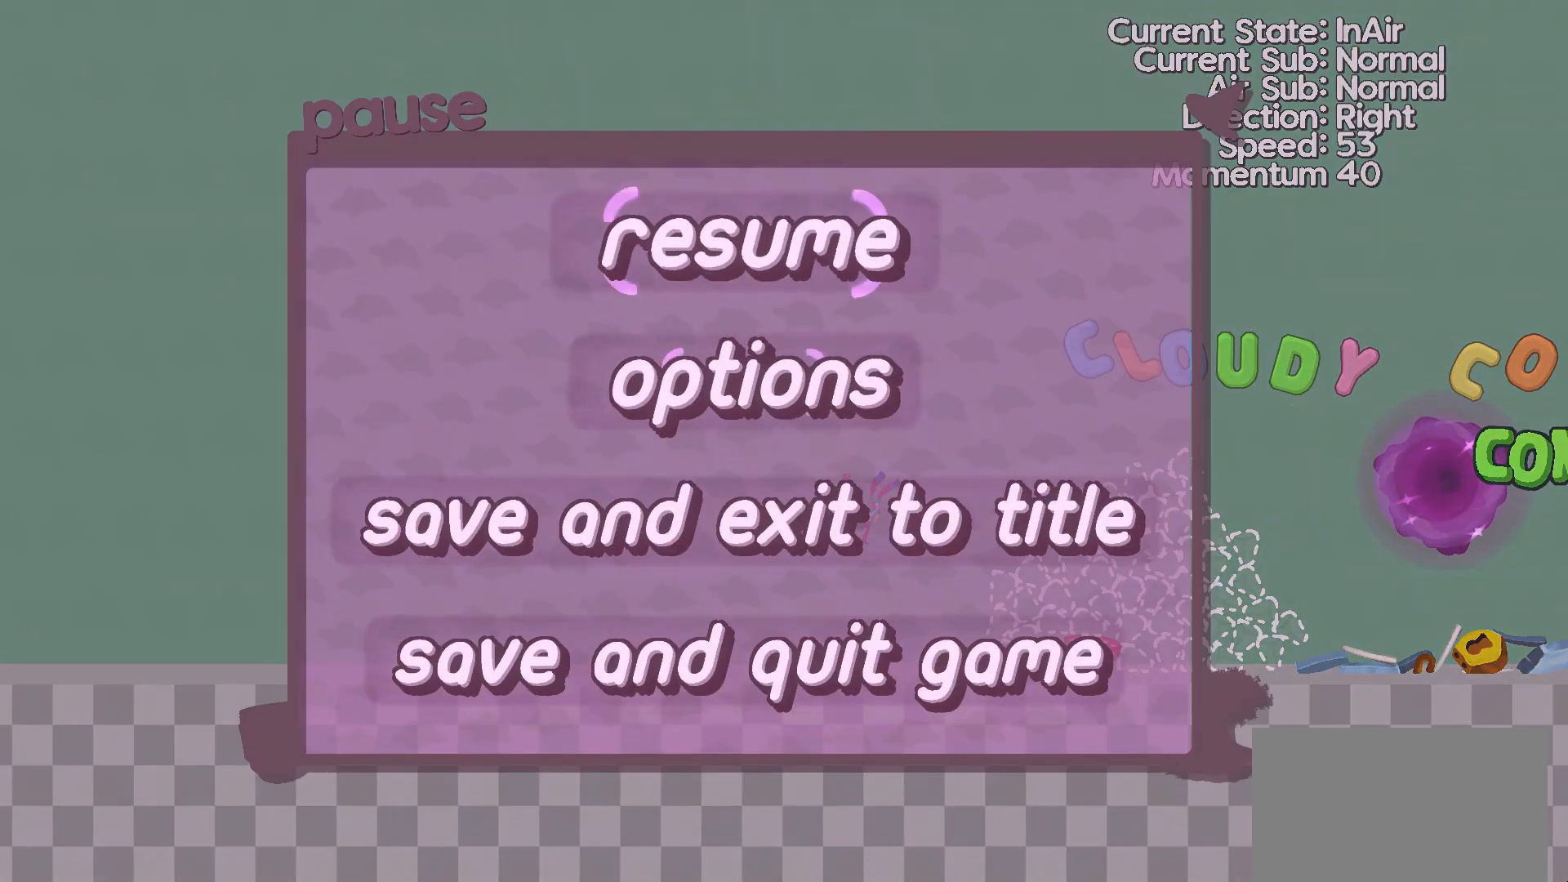
{"dt_ms": 1000, "buttons": ["L2"], "left_stick": "center"}
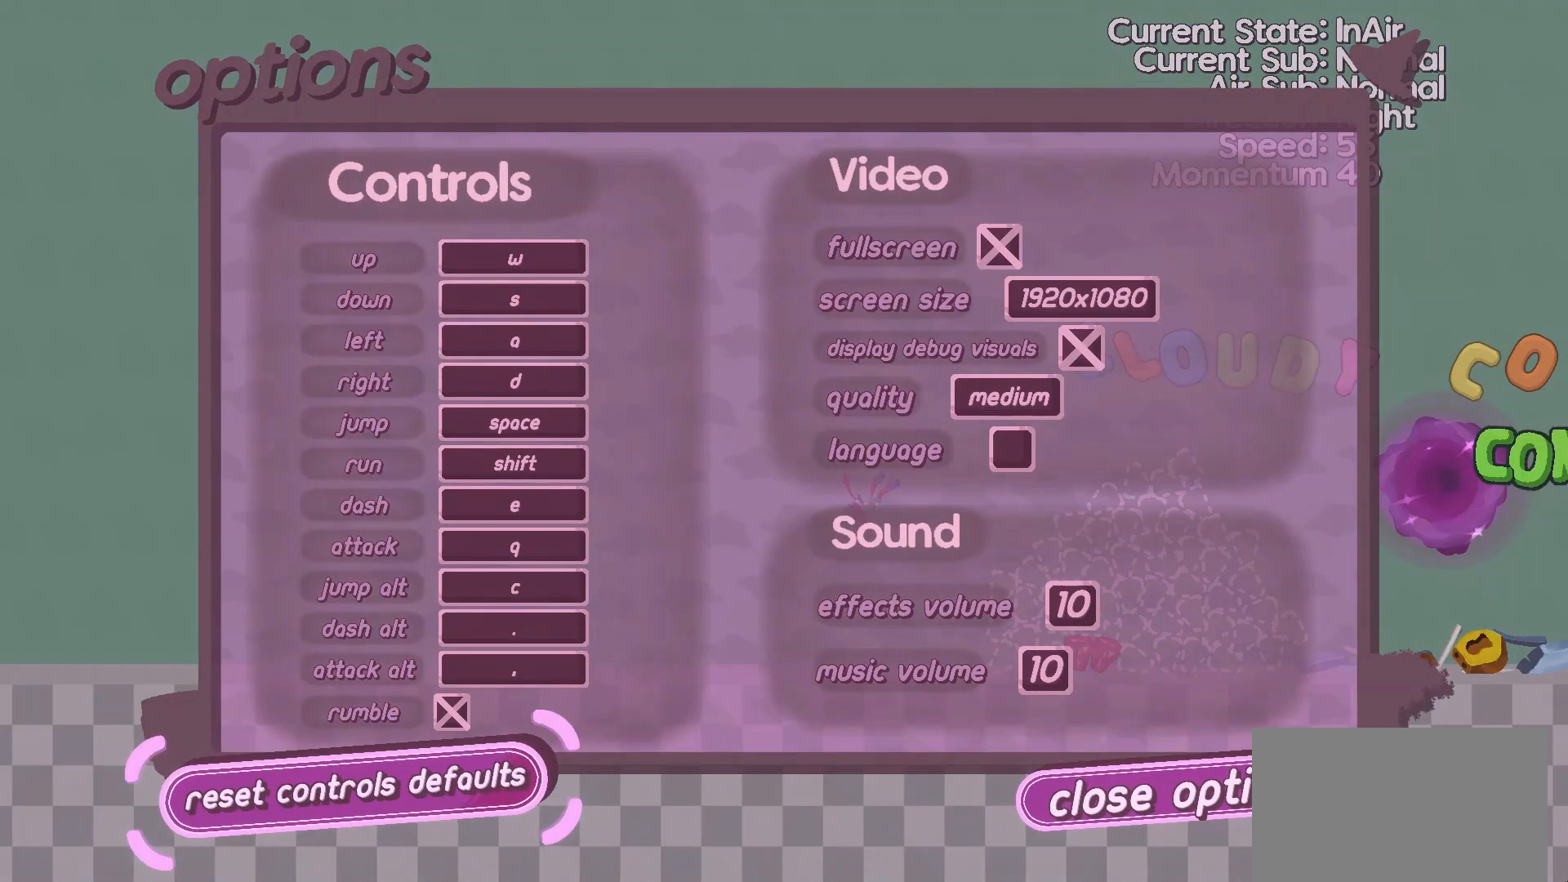
{"dt_ms": 500, "buttons": ["L2"], "left_stick": "up", "events": [[167, "left_stick", "up"], [267, "left_stick", "center"], [367, "left_stick", "up"], [433, "left_stick", "center"], [500, "left_stick", "up"]]}
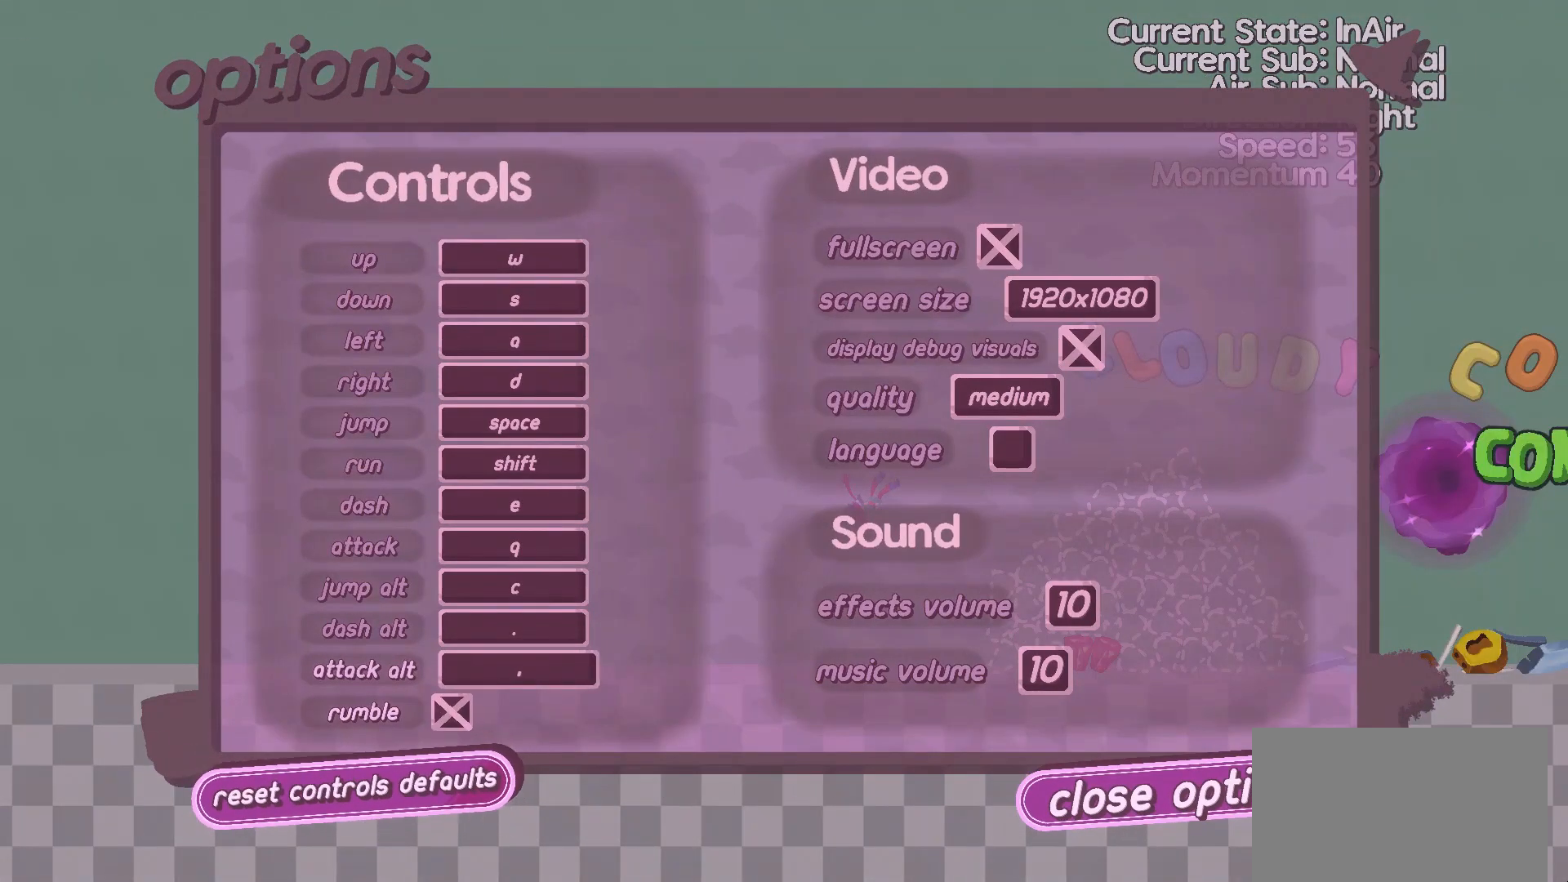
{"dt_ms": 500, "buttons": ["L2"], "left_stick": "up", "events": [[67, "left_stick", "center"], [133, "left_stick", "up"], [233, "left_stick", "center"], [300, "left_stick", "up"], [367, "left_stick", "center"], [467, "left_stick", "up"]]}
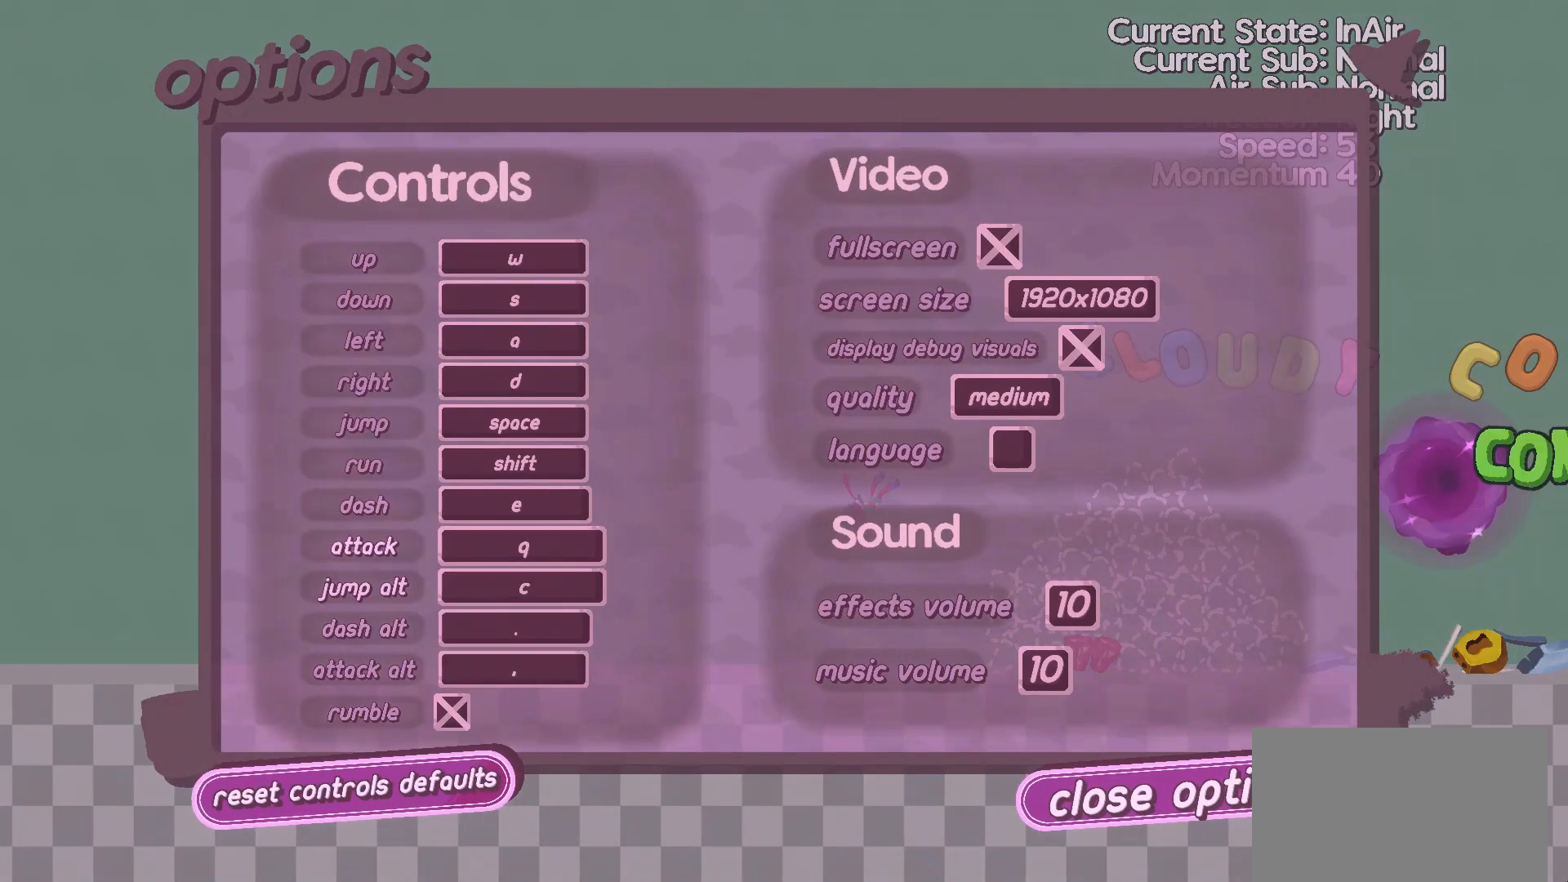
{"dt_ms": 500, "buttons": ["L2"], "left_stick": "center", "events": [[33, "left_stick", "center"], [100, "left_stick", "up"], [167, "left_stick", "center"], [267, "left_stick", "up"], [333, "left_stick", "center"], [400, "left_stick", "up"], [500, "left_stick", "center"]]}
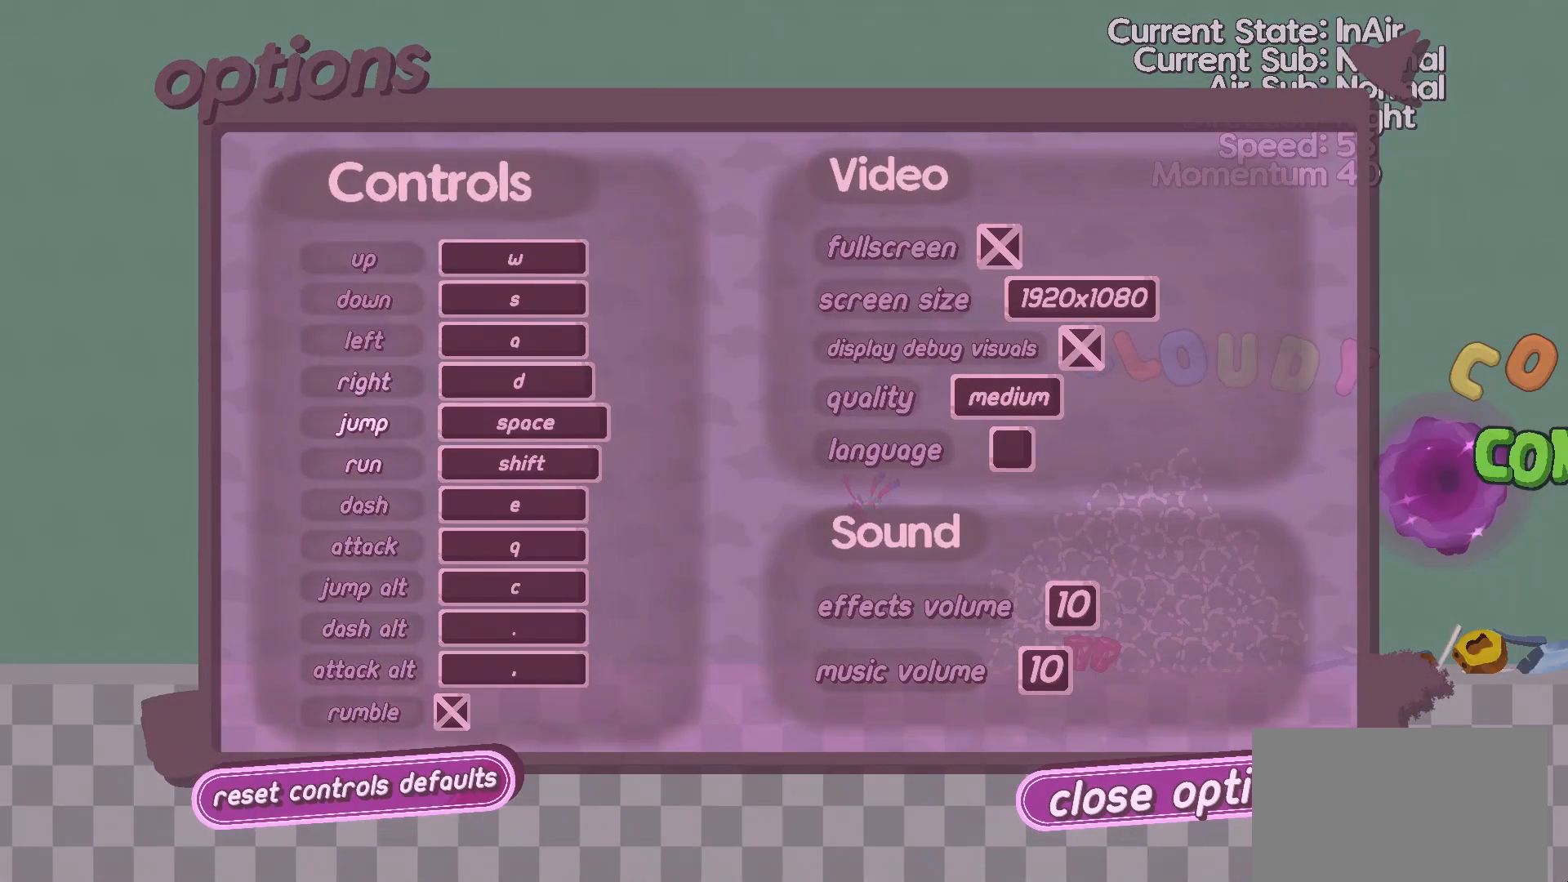
{"dt_ms": 500, "buttons": ["L2"], "left_stick": "center", "events": [[67, "left_stick", "up"], [133, "left_stick", "center"], [200, "left_stick", "up"], [300, "left_stick", "center"], [367, "left_stick", "up"], [500, "left_stick", "center"]]}
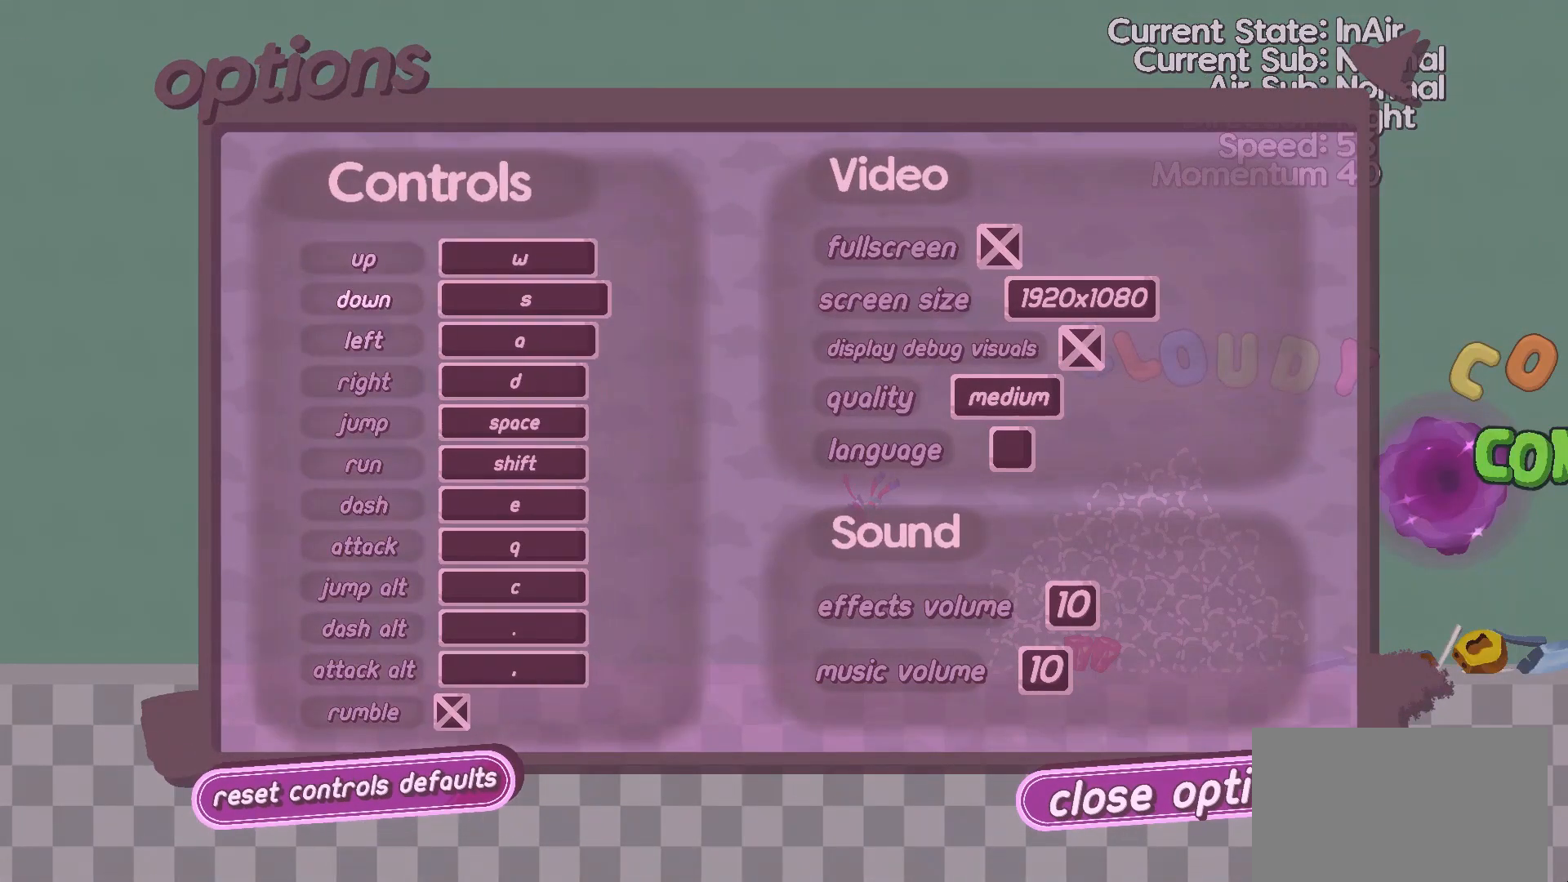
{"dt_ms": 500, "buttons": ["L2"], "left_stick": "center", "events": []}
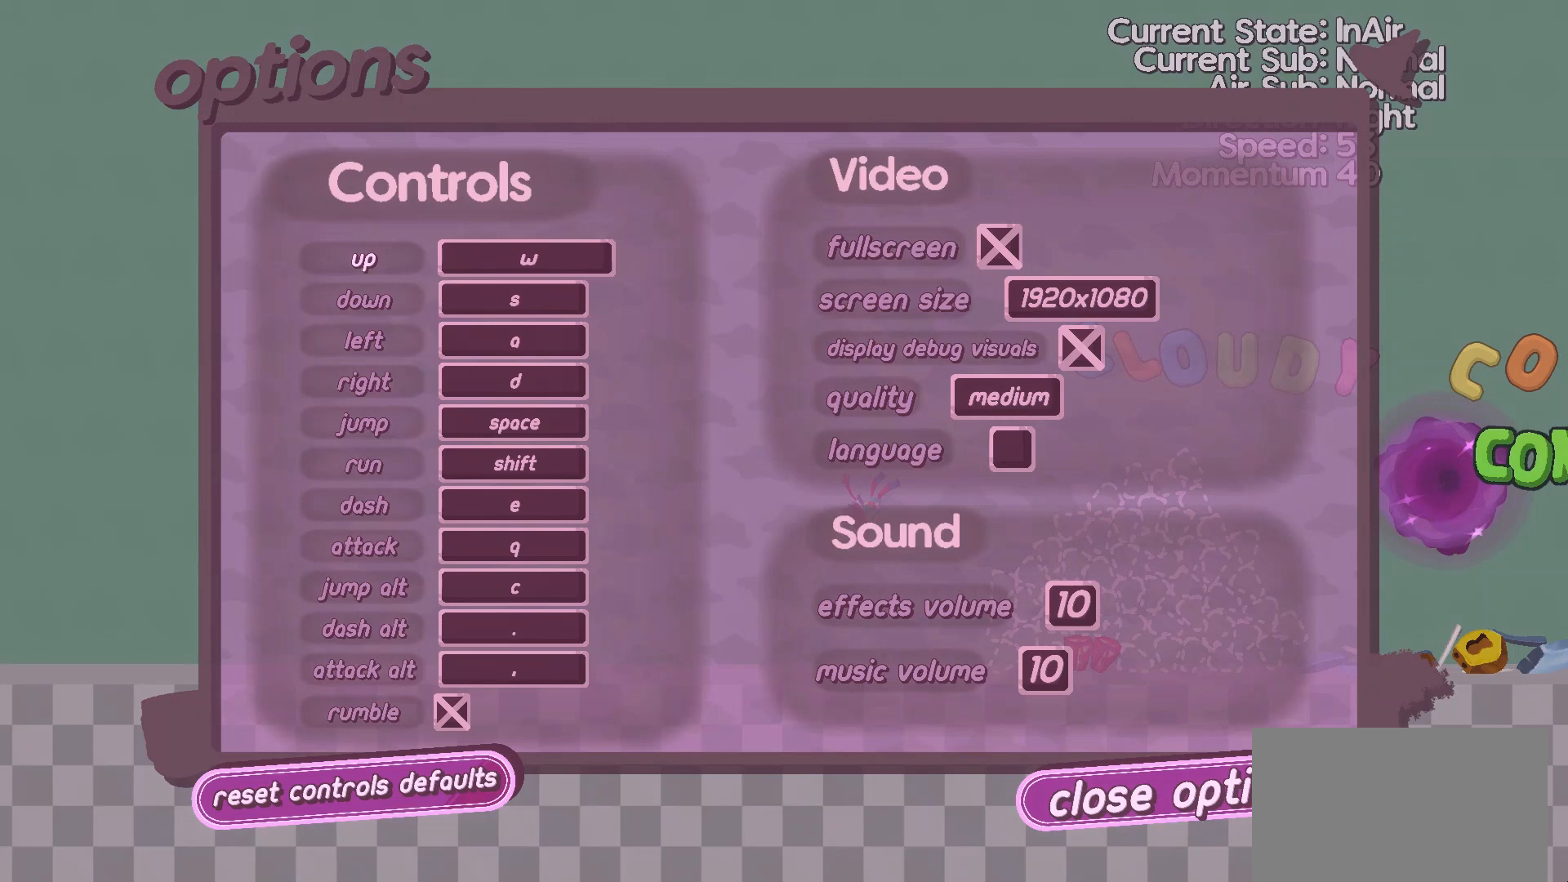
{"dt_ms": 500, "buttons": ["A", "L2"], "left_stick": "center", "events": [[67, "A", "down"]]}
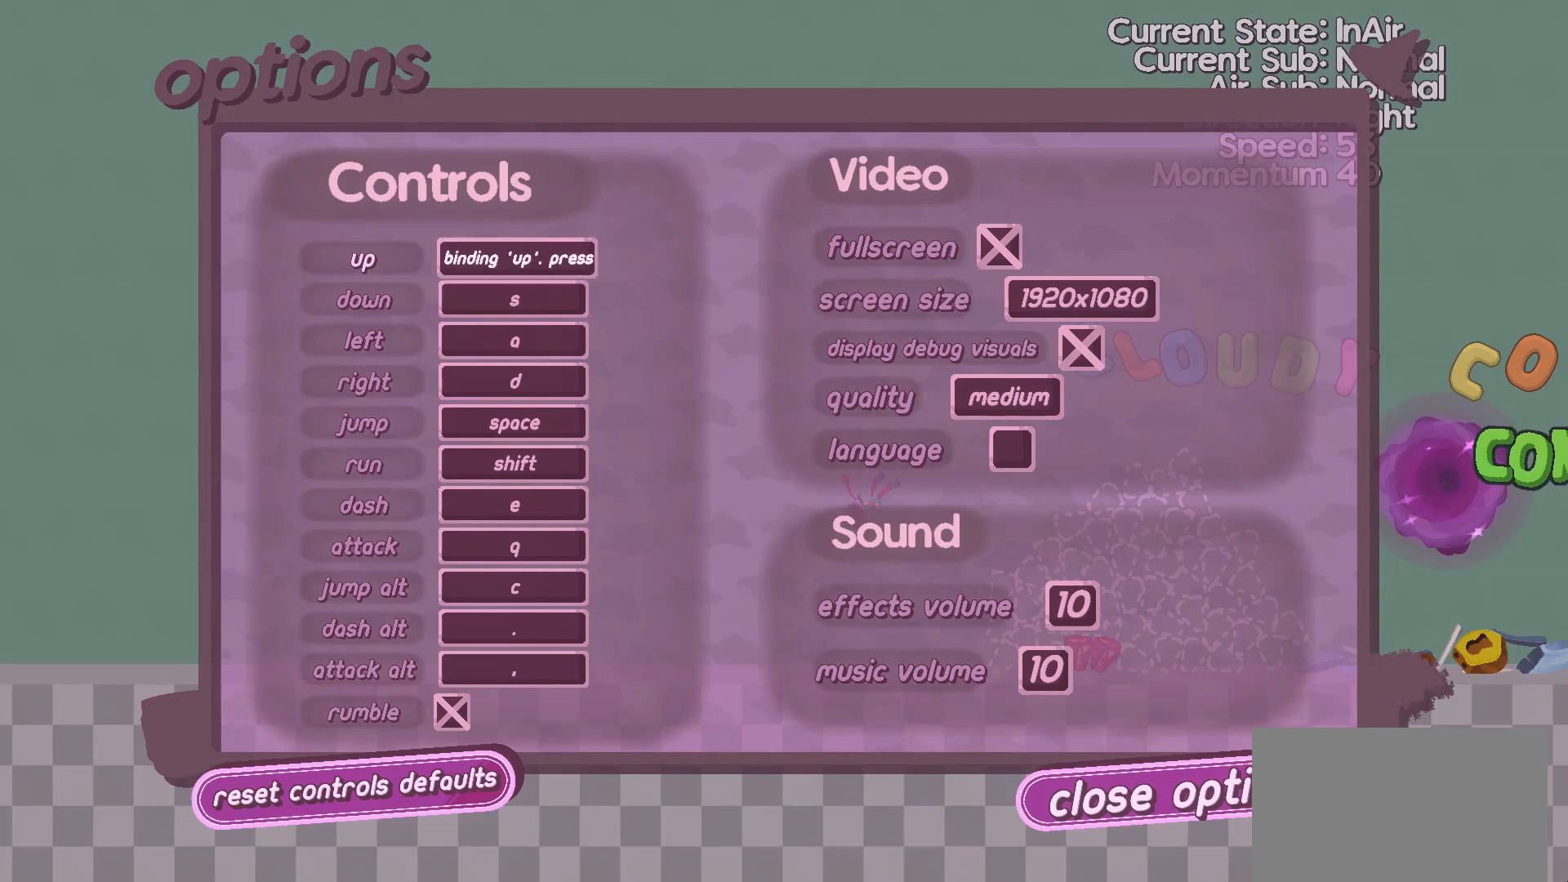
{"dt_ms": 500, "buttons": ["L2"], "left_stick": "center", "events": [[100, "A", "up"], [400, "left_stick", "up"], [500, "left_stick", "center"]]}
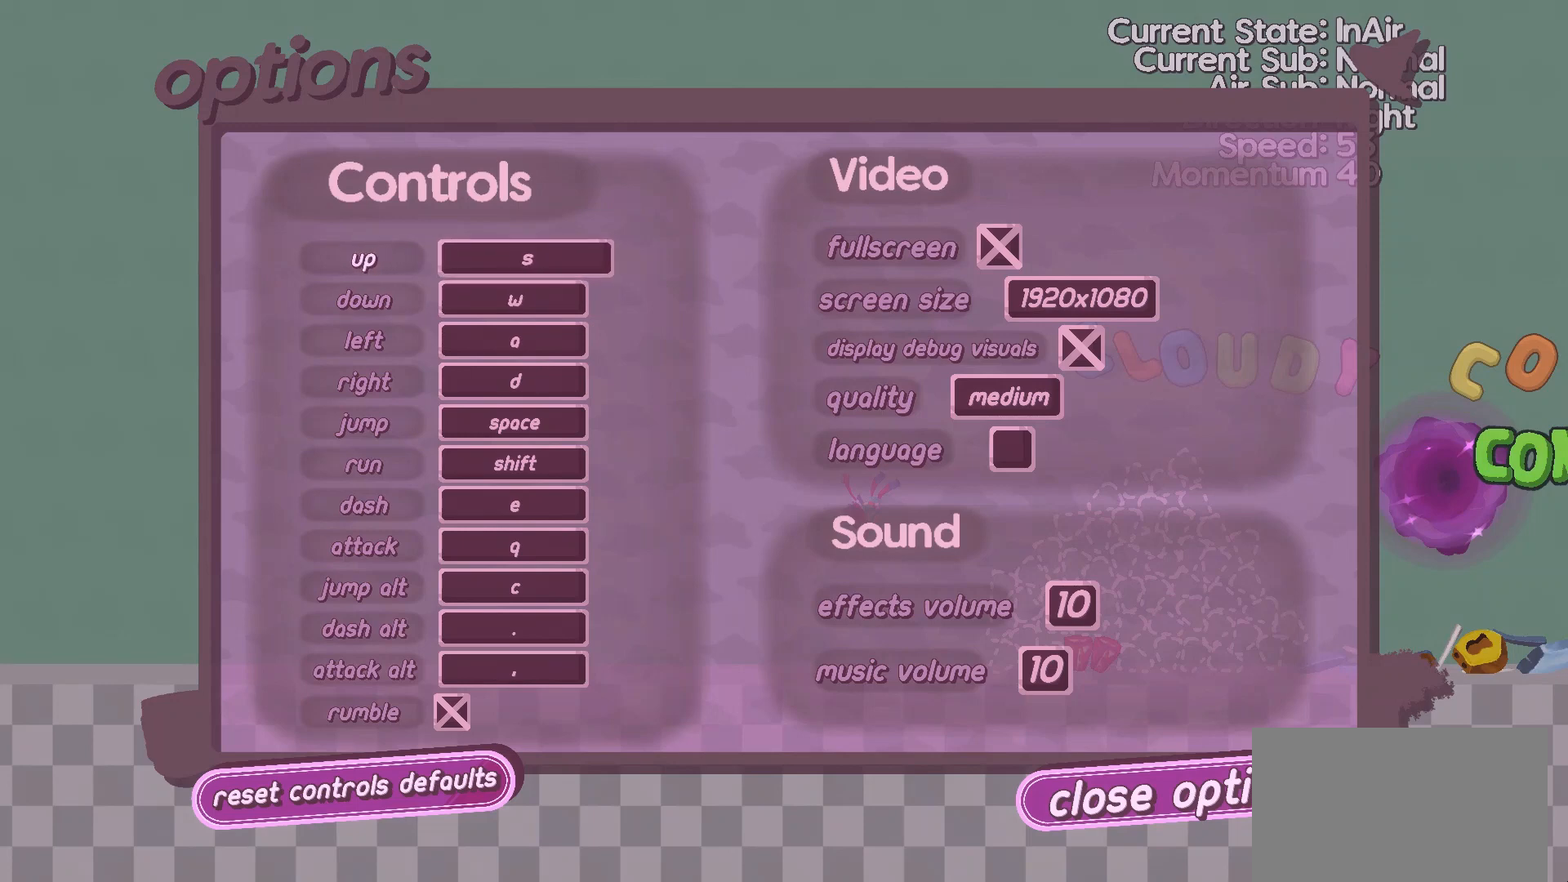
{"dt_ms": 500, "buttons": ["L2"], "left_stick": "down", "events": [[200, "left_stick", "up"], [333, "left_stick", "center"], [467, "left_stick", "down"]]}
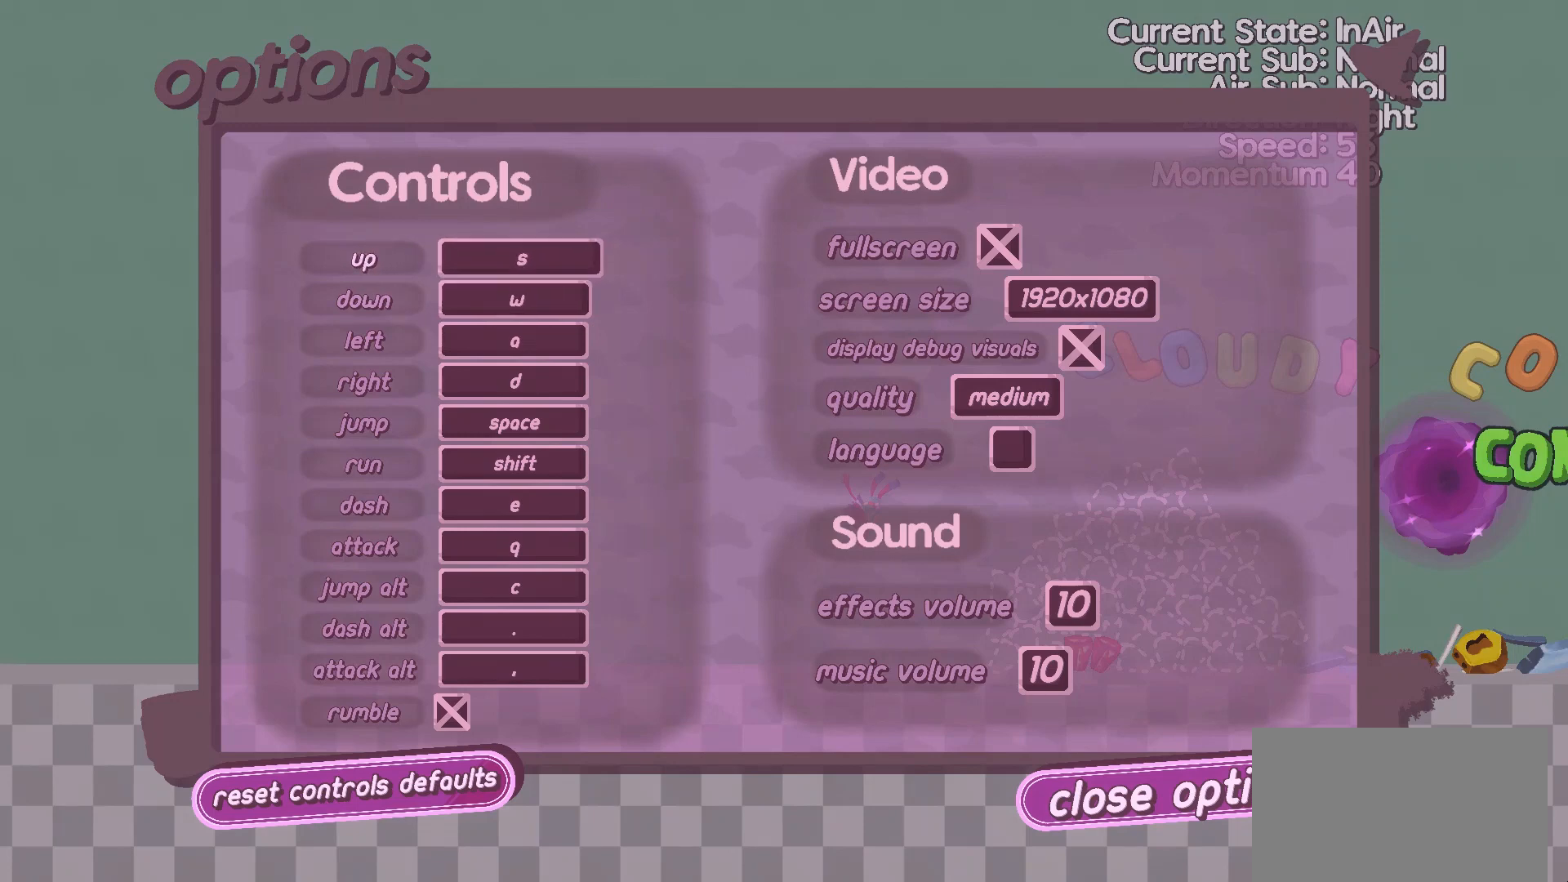
{"dt_ms": 500, "buttons": ["L2"], "left_stick": "center", "events": [[67, "left_stick", "center"], [367, "left_stick", "down"], [500, "left_stick", "center"]]}
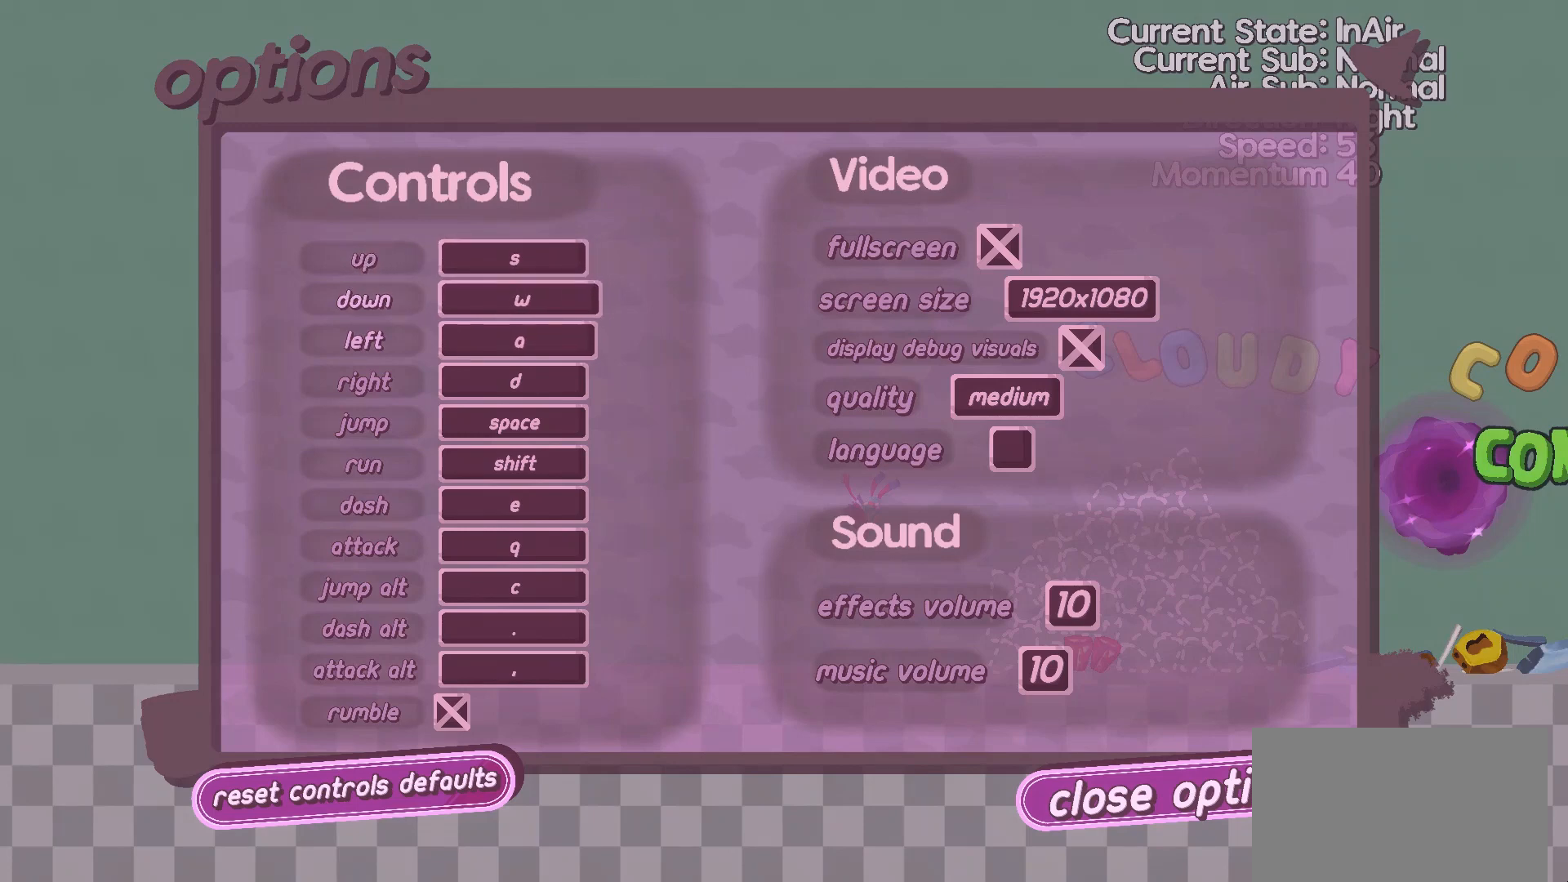
{"dt_ms": 500, "buttons": ["L2"], "left_stick": "up", "events": [[467, "left_stick", "up"]]}
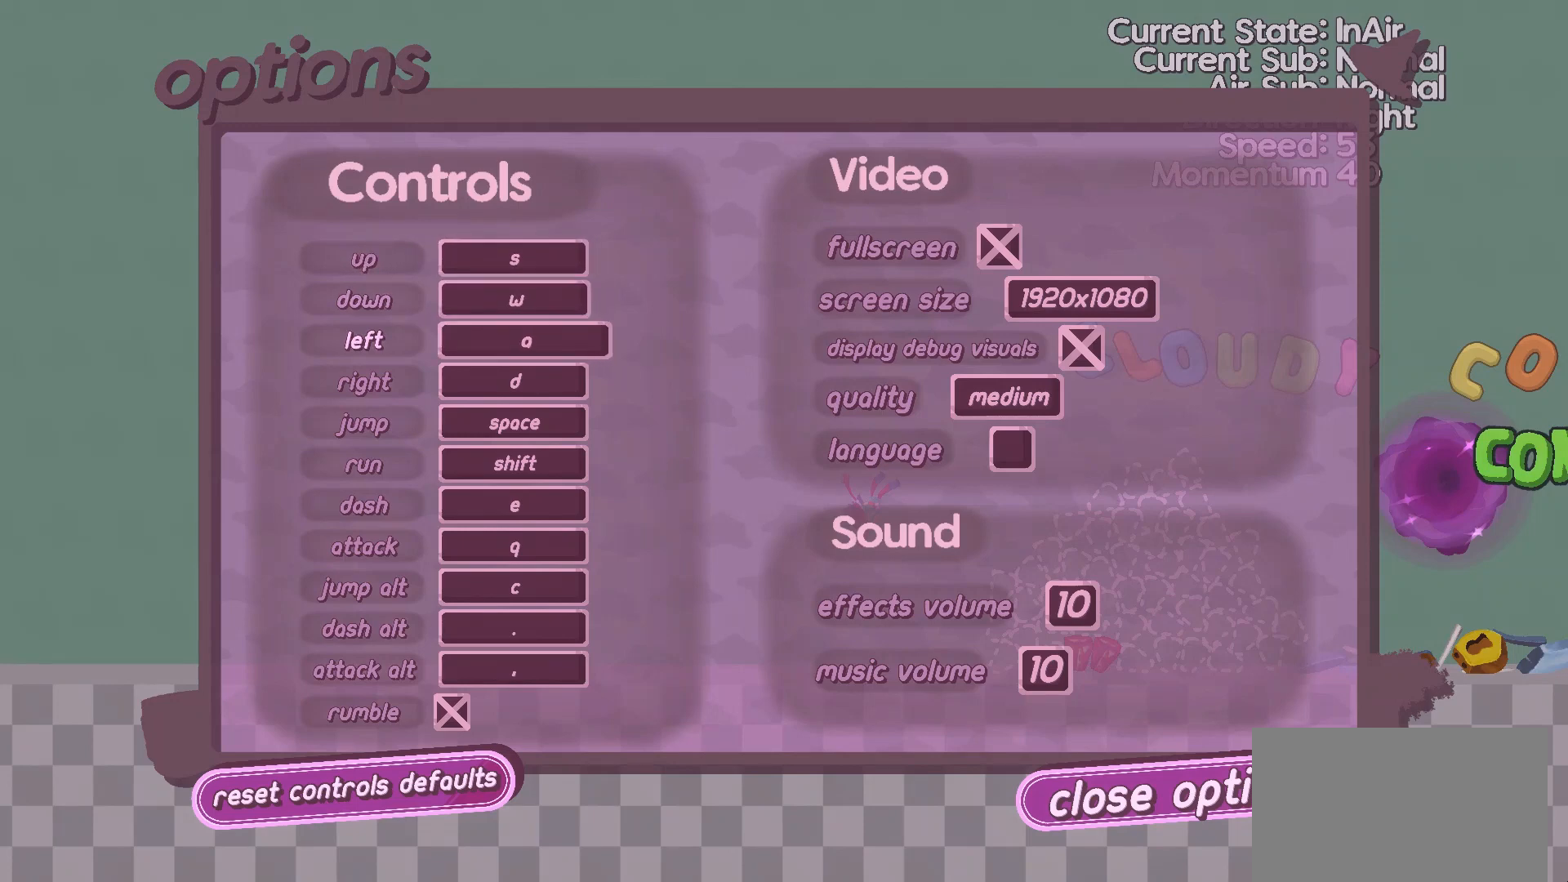
{"dt_ms": 500, "buttons": ["L2"], "left_stick": "center", "events": [[67, "left_stick", "center"], [333, "left_stick", "down"], [500, "left_stick", "center"]]}
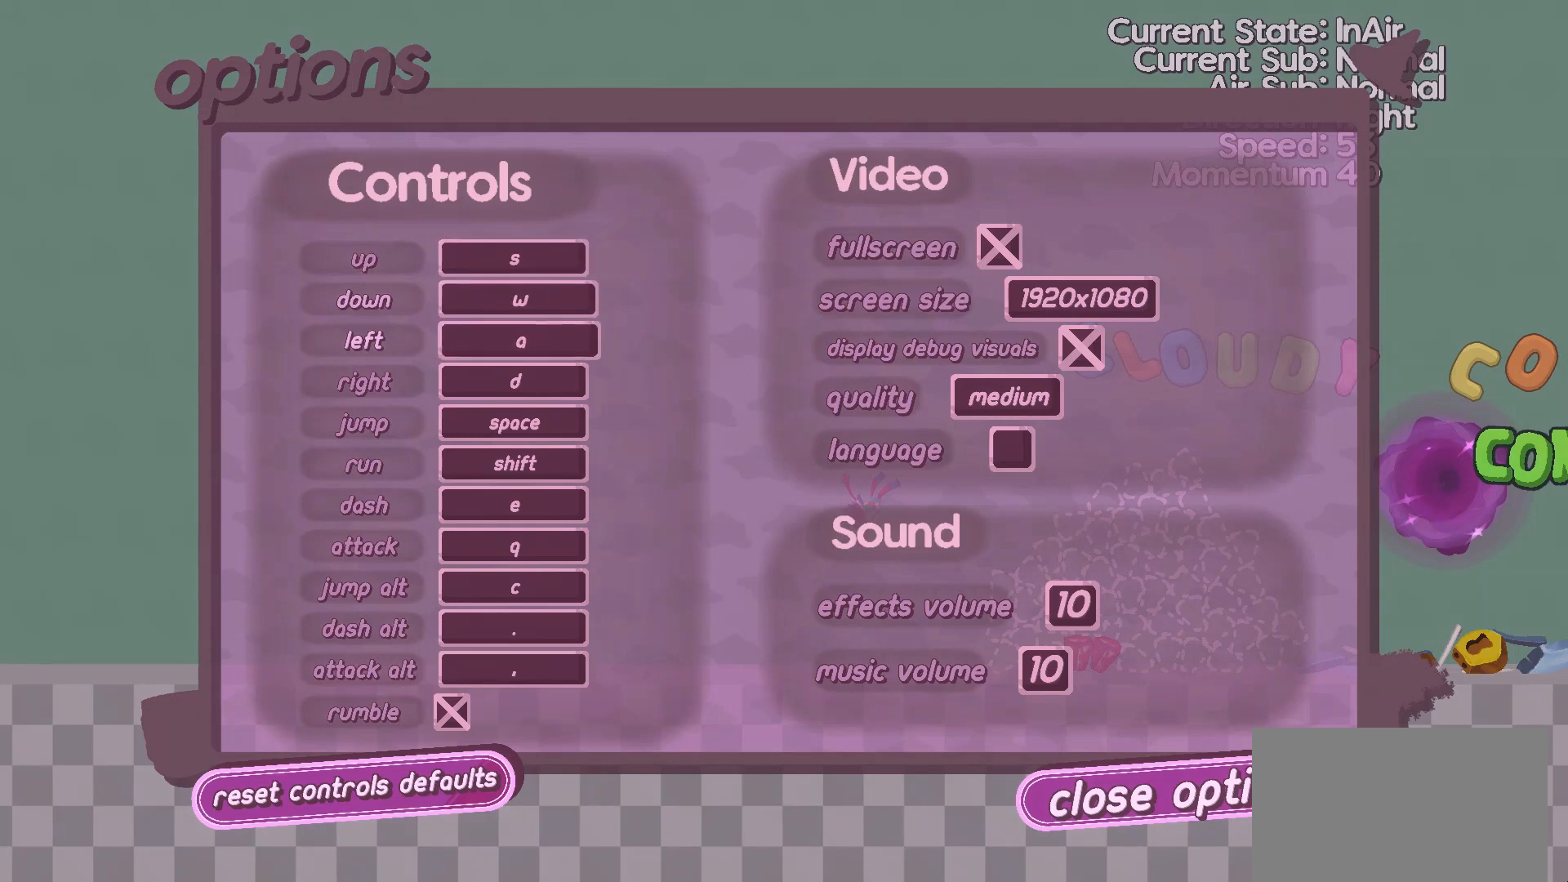
{"dt_ms": 500, "buttons": ["A", "L2"], "left_stick": "center", "events": [[267, "A", "down"]]}
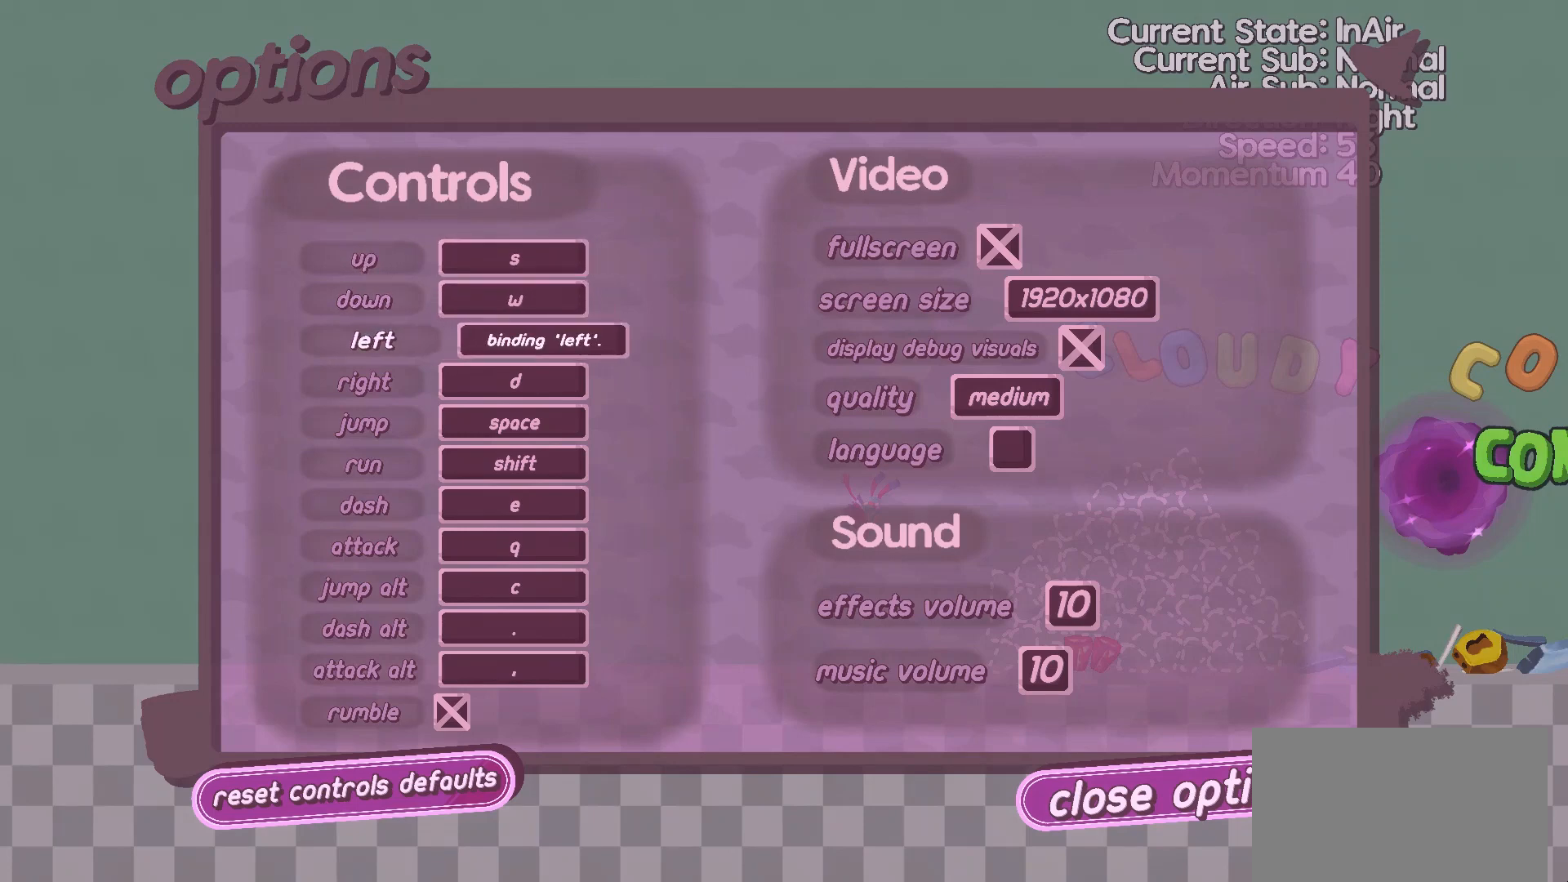
{"dt_ms": 500, "buttons": ["L2"], "left_stick": "center", "events": [[133, "A", "up"]]}
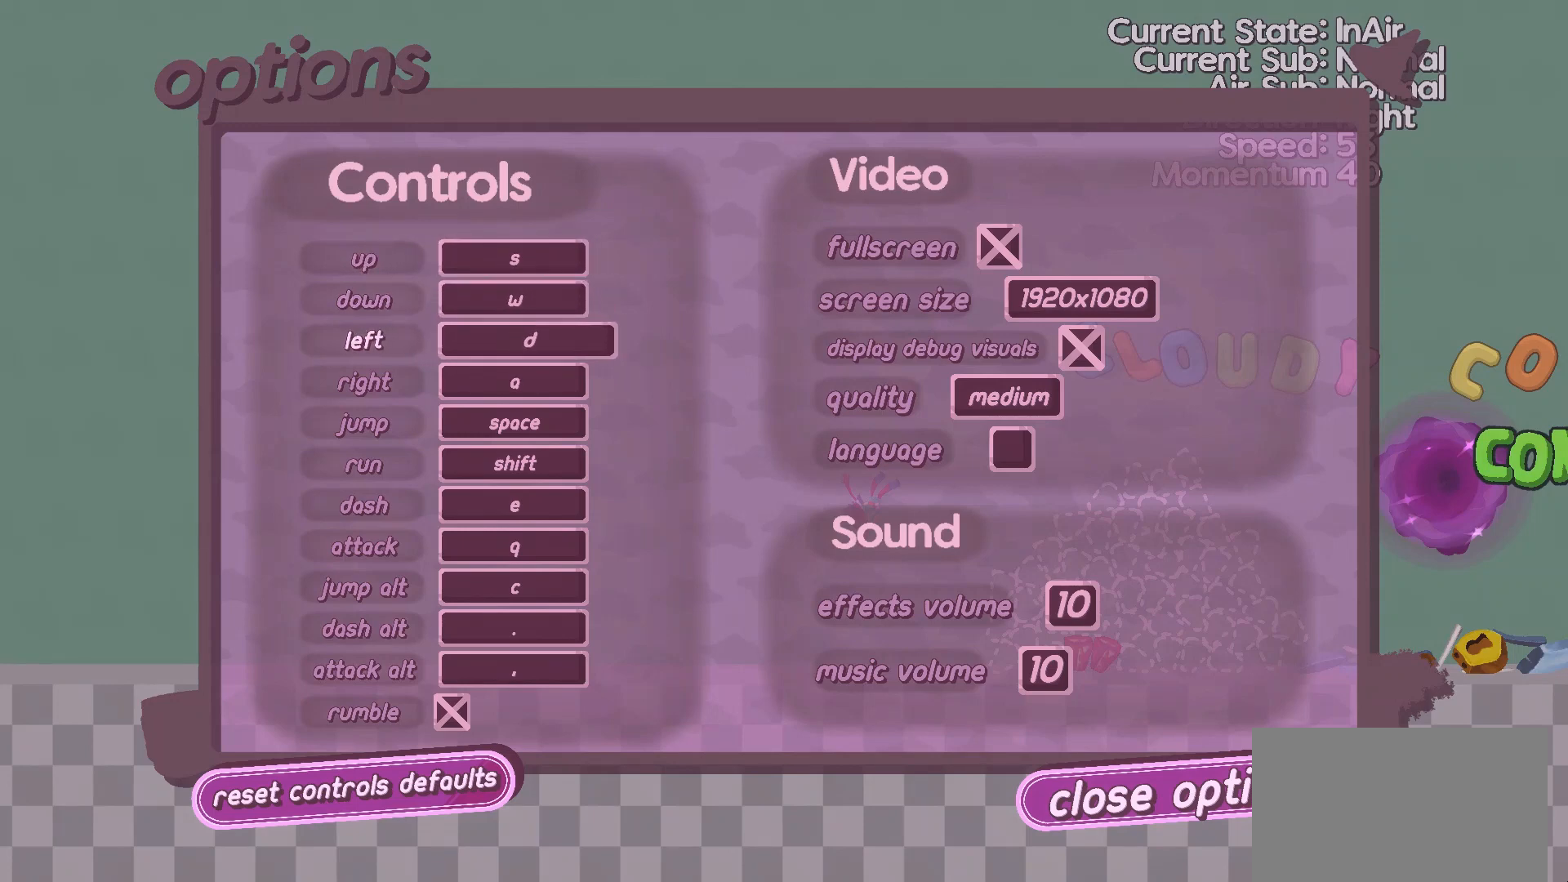
{"dt_ms": 500, "buttons": ["L2"], "left_stick": "center", "events": []}
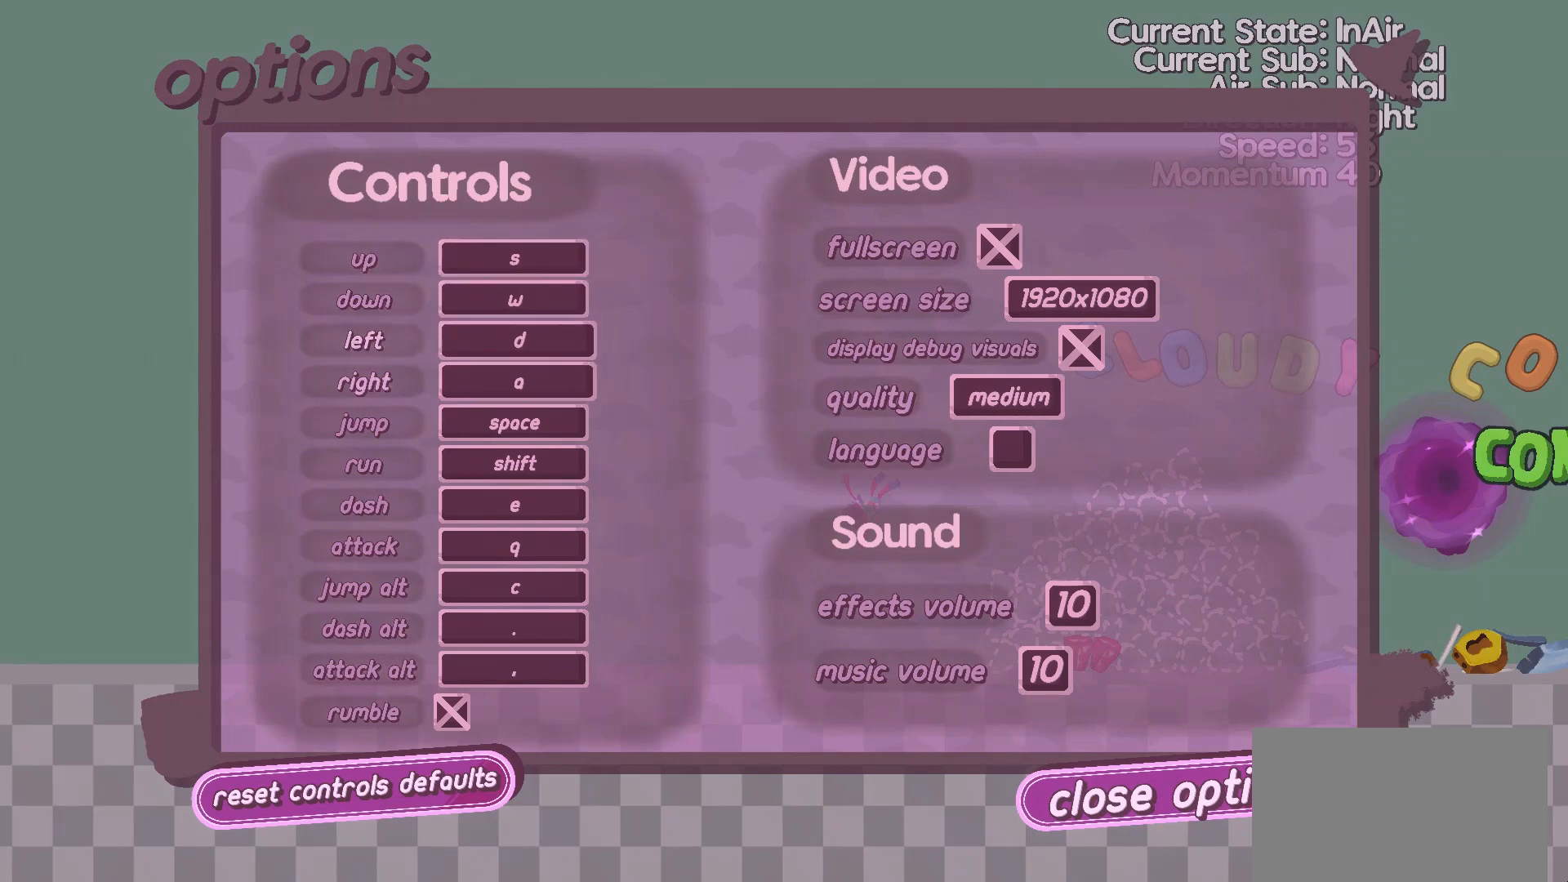
{"dt_ms": 500, "buttons": ["L2"], "left_stick": "center", "events": []}
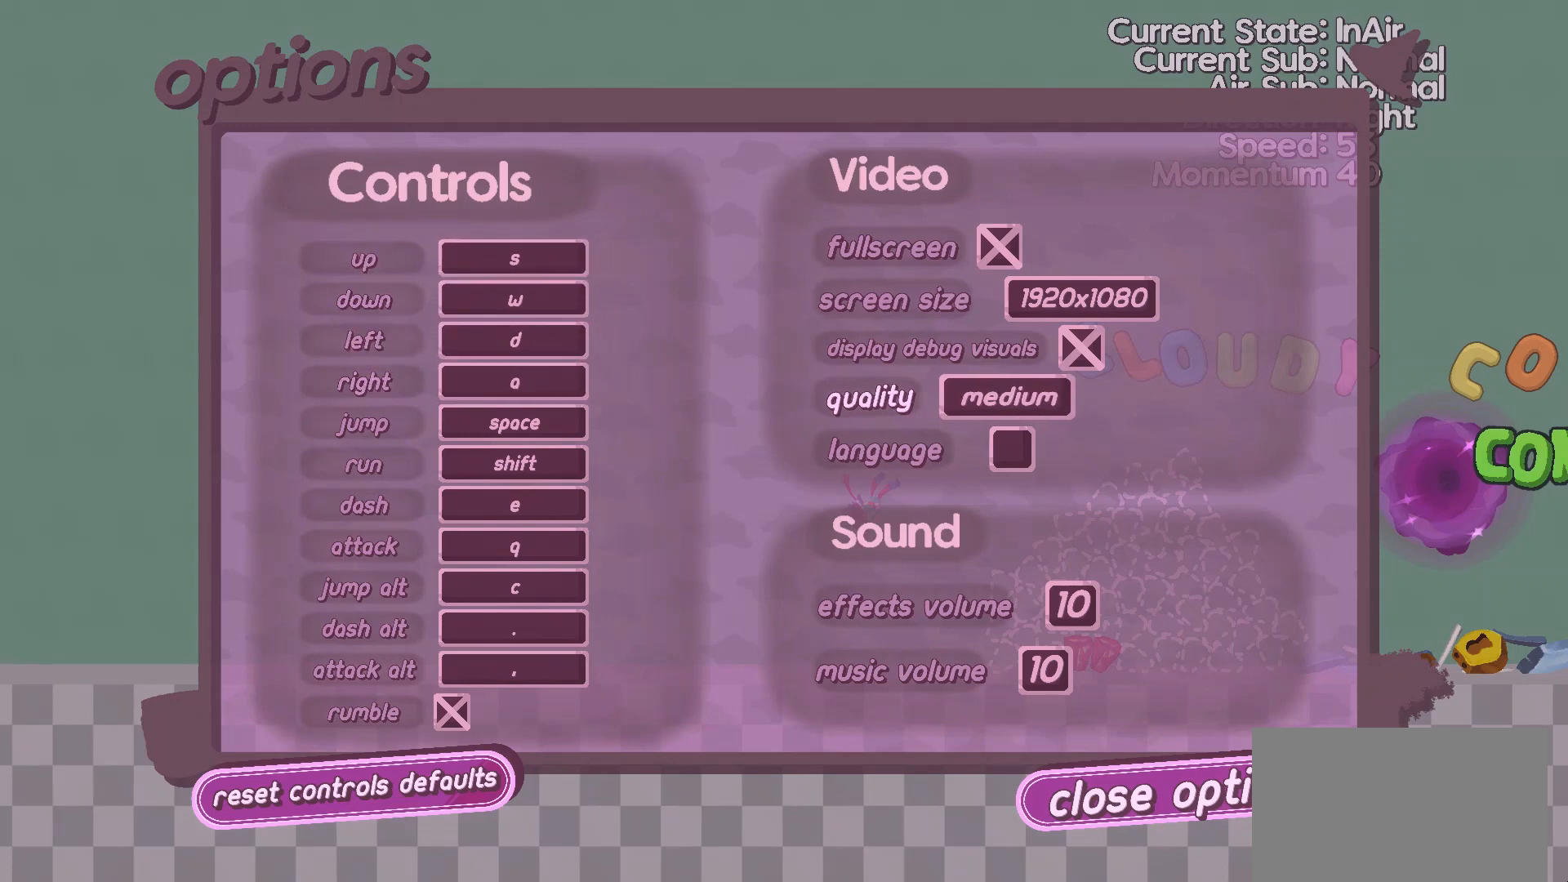
{"dt_ms": 500, "buttons": ["L2"], "left_stick": "left", "events": [[100, "left_stick", "left"], [233, "left_stick", "center"], [500, "left_stick", "left"]]}
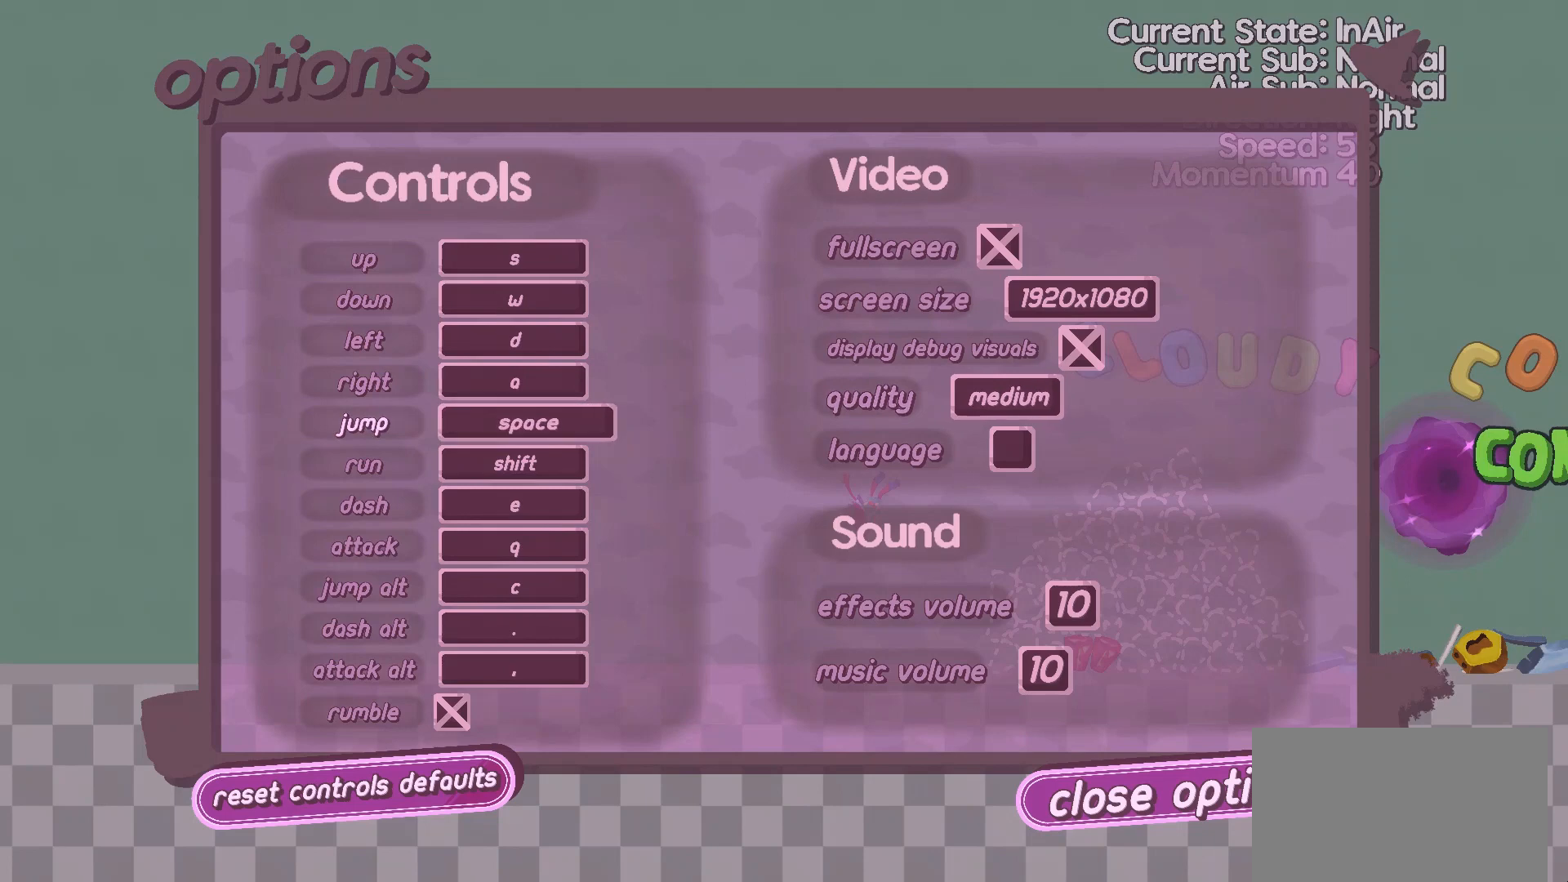
{"dt_ms": 500, "buttons": ["L2"], "left_stick": "down", "events": [[133, "left_stick", "center"], [267, "left_stick", "down"], [400, "left_stick", "center"], [500, "left_stick", "down"]]}
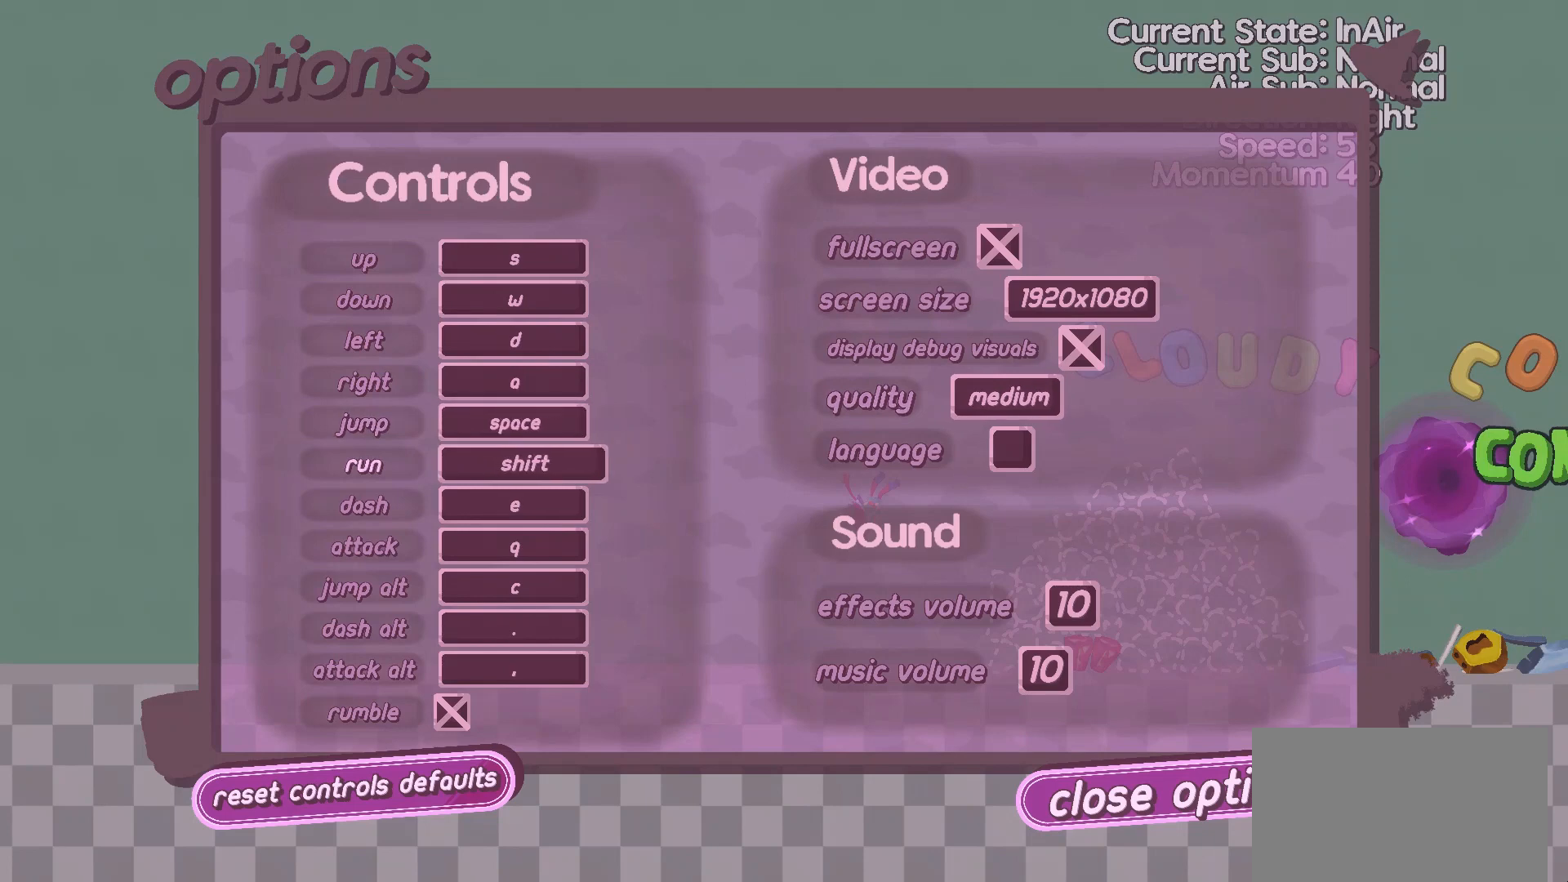
{"dt_ms": 500, "buttons": ["L2"], "left_stick": "center", "events": [[100, "left_stick", "center"], [267, "left_stick", "up"], [333, "left_stick", "center"], [433, "left_stick", "up"], [500, "left_stick", "center"]]}
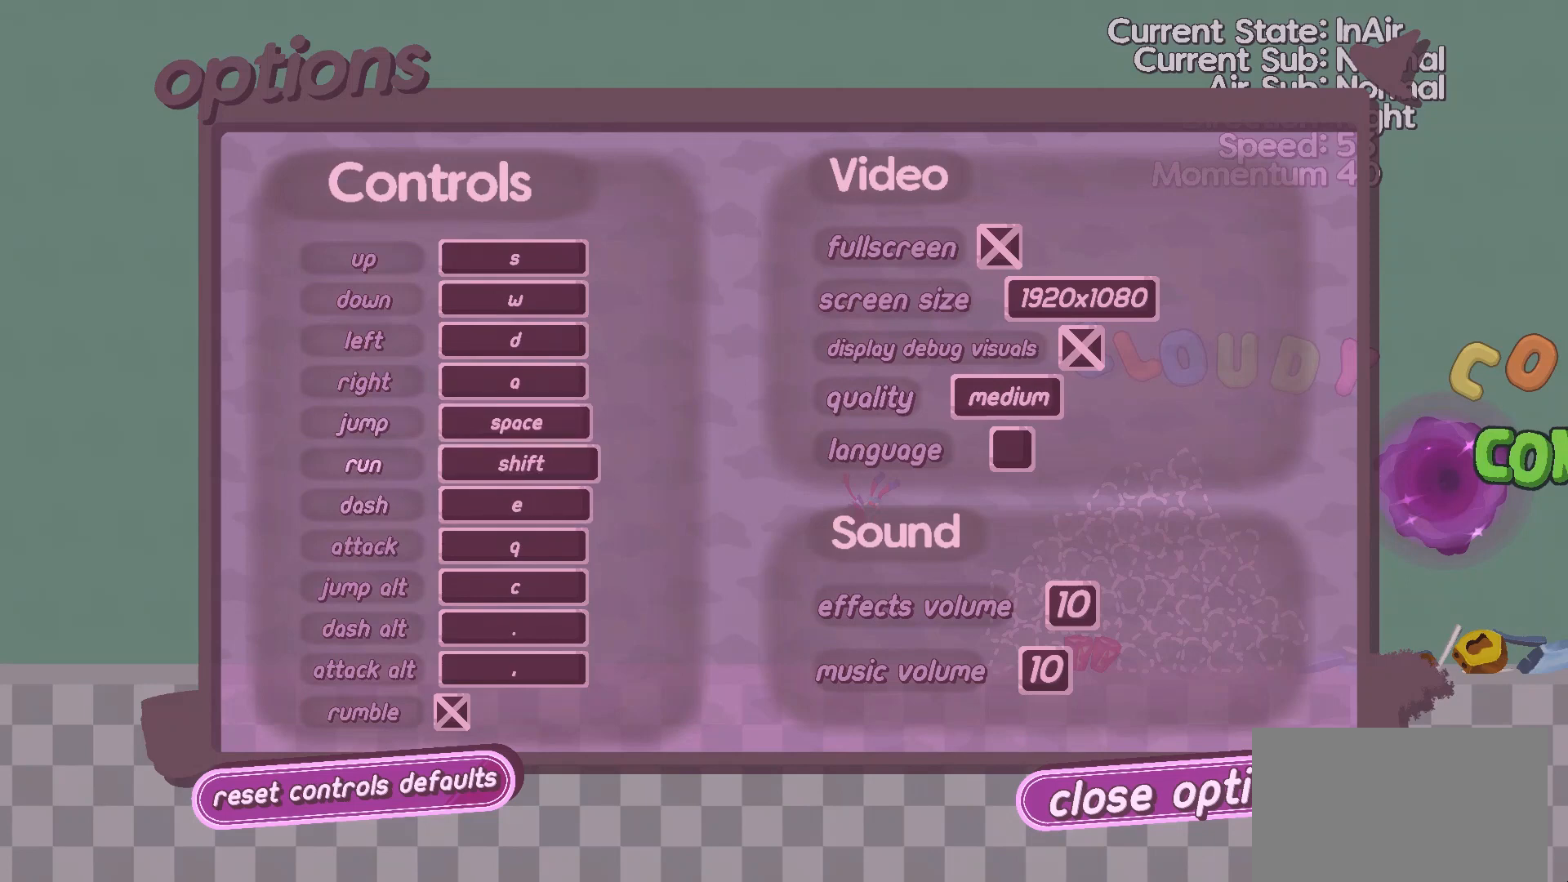
{"dt_ms": 500, "buttons": ["L2"], "left_stick": "up", "events": [[100, "left_stick", "up"], [167, "left_stick", "center"], [267, "left_stick", "up"], [333, "left_stick", "center"], [433, "left_stick", "up"]]}
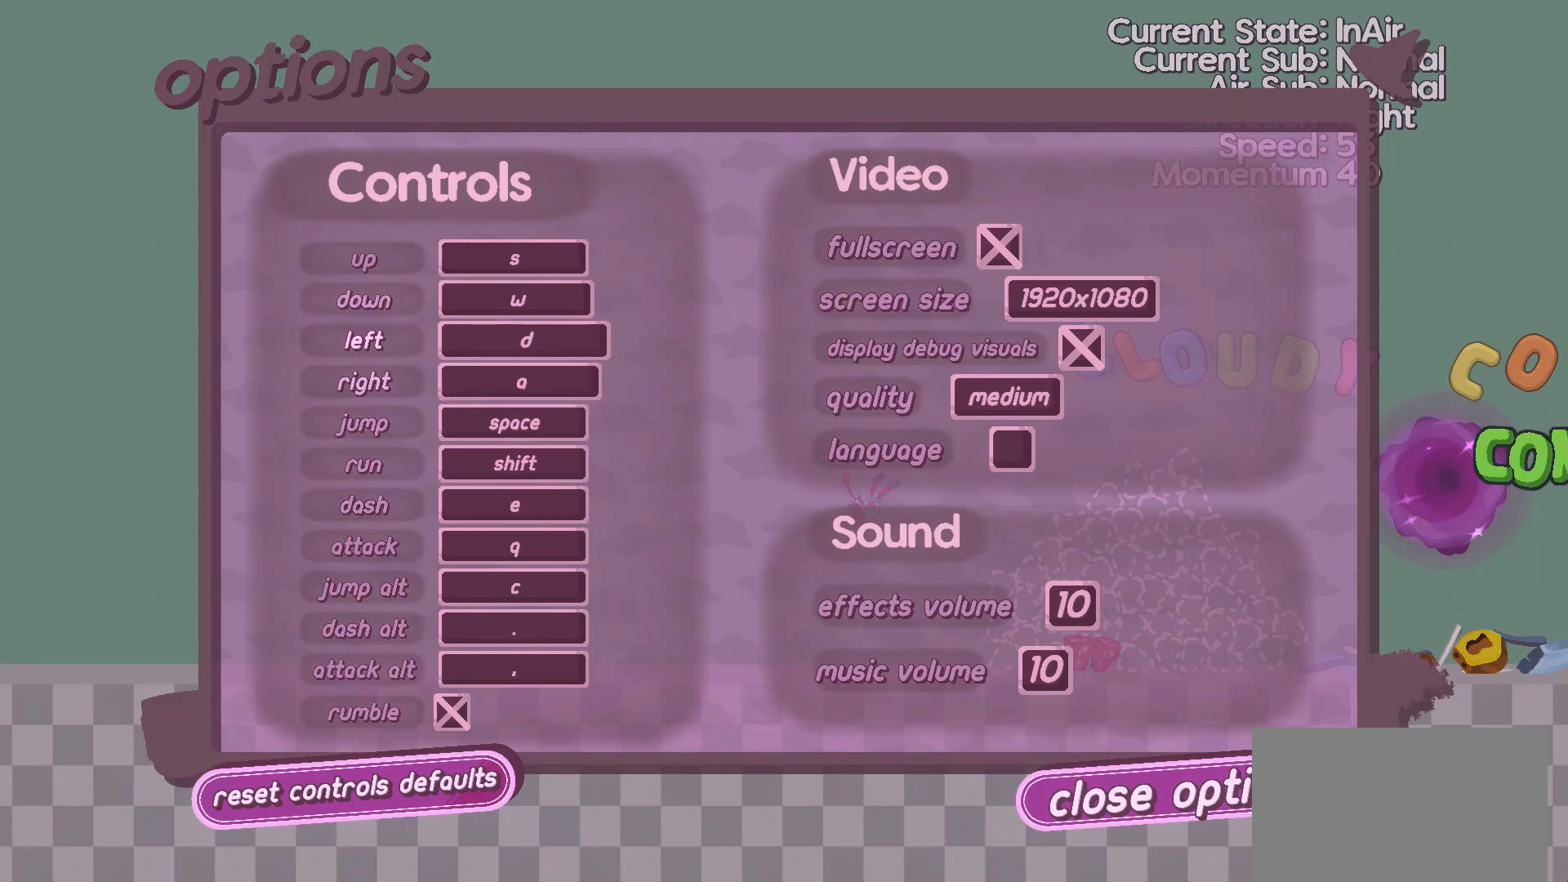
{"dt_ms": 500, "buttons": ["L2"], "left_stick": "center", "events": [[33, "left_stick", "center"], [300, "left_stick", "up"], [400, "left_stick", "center"]]}
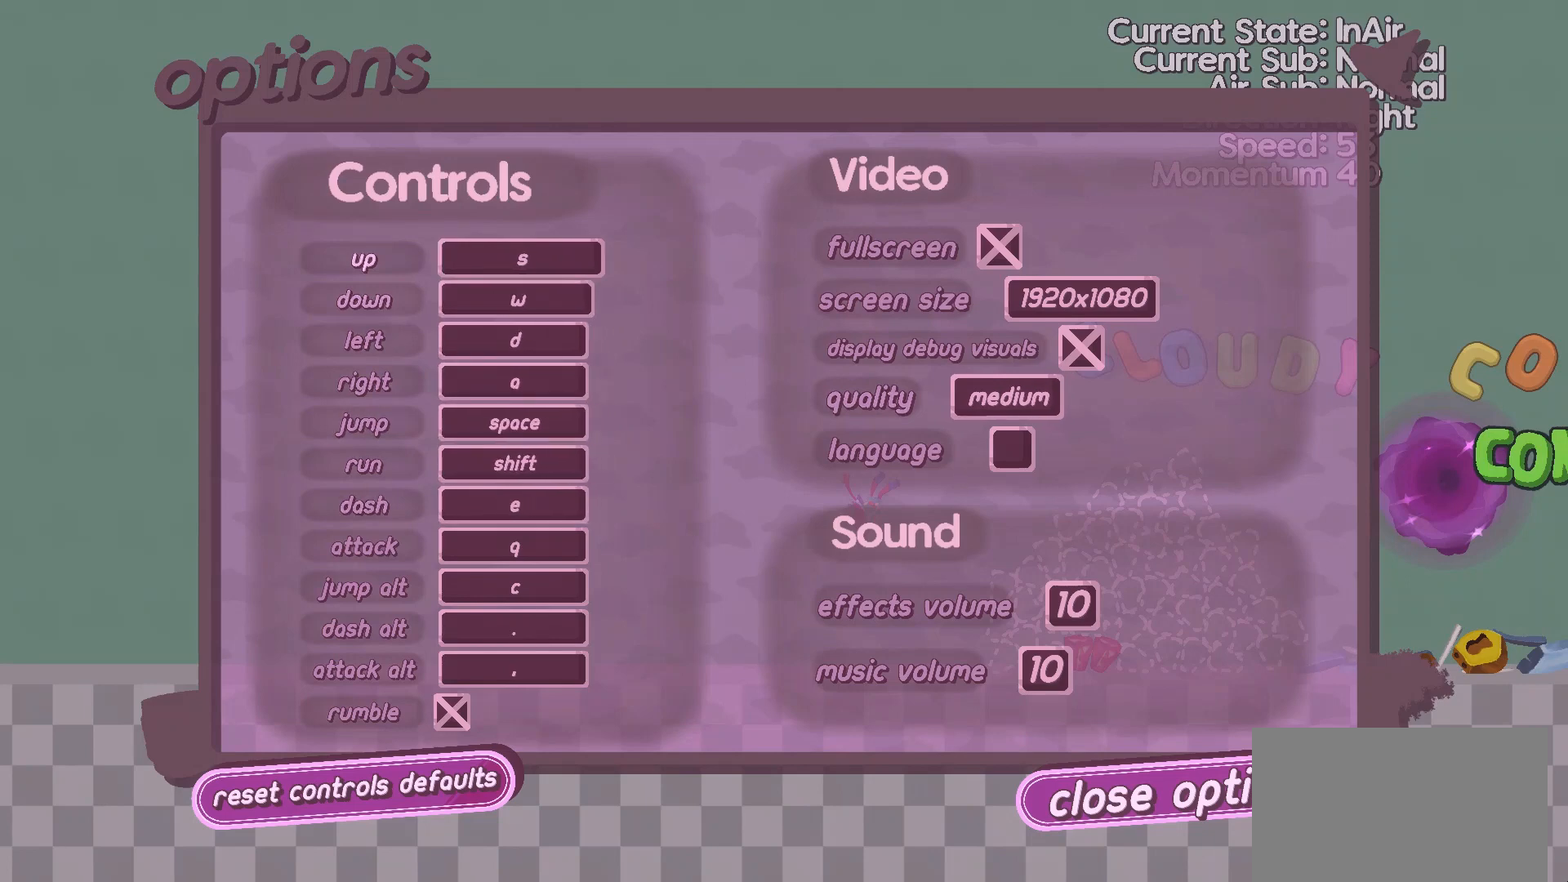
{"dt_ms": 500, "buttons": ["L2"], "left_stick": "center", "events": [[33, "left_stick", "down"], [100, "left_stick", "center"], [200, "left_stick", "down"], [267, "left_stick", "center"], [367, "left_stick", "down"], [433, "left_stick", "center"]]}
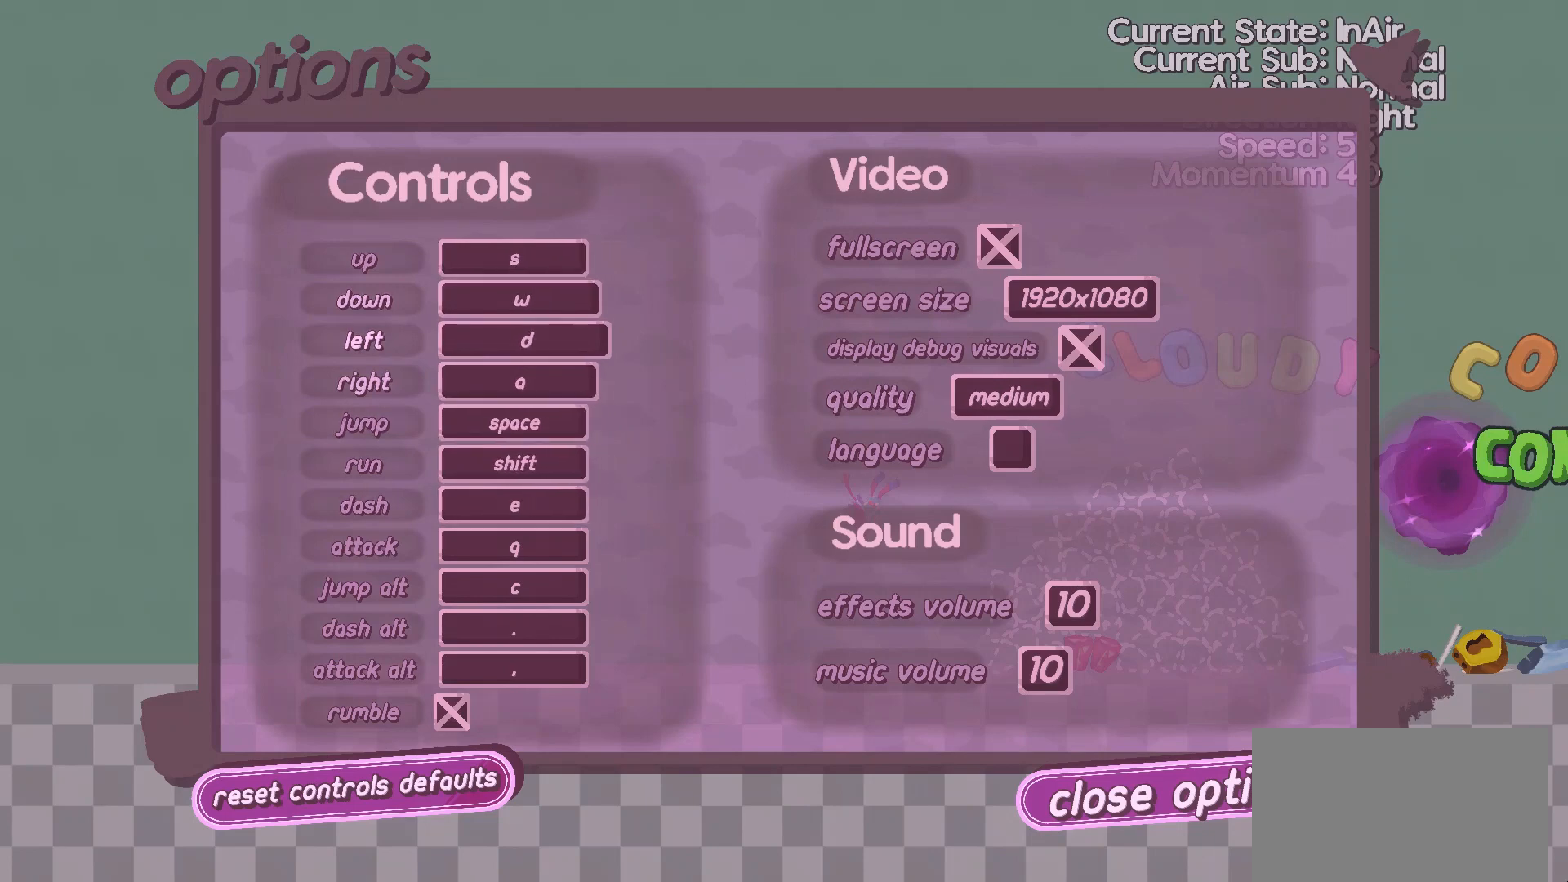
{"dt_ms": 500, "buttons": ["L2"], "left_stick": "down", "events": [[167, "left_stick", "down"], [267, "left_stick", "center"], [333, "left_stick", "down"], [433, "left_stick", "center"], [500, "left_stick", "down"]]}
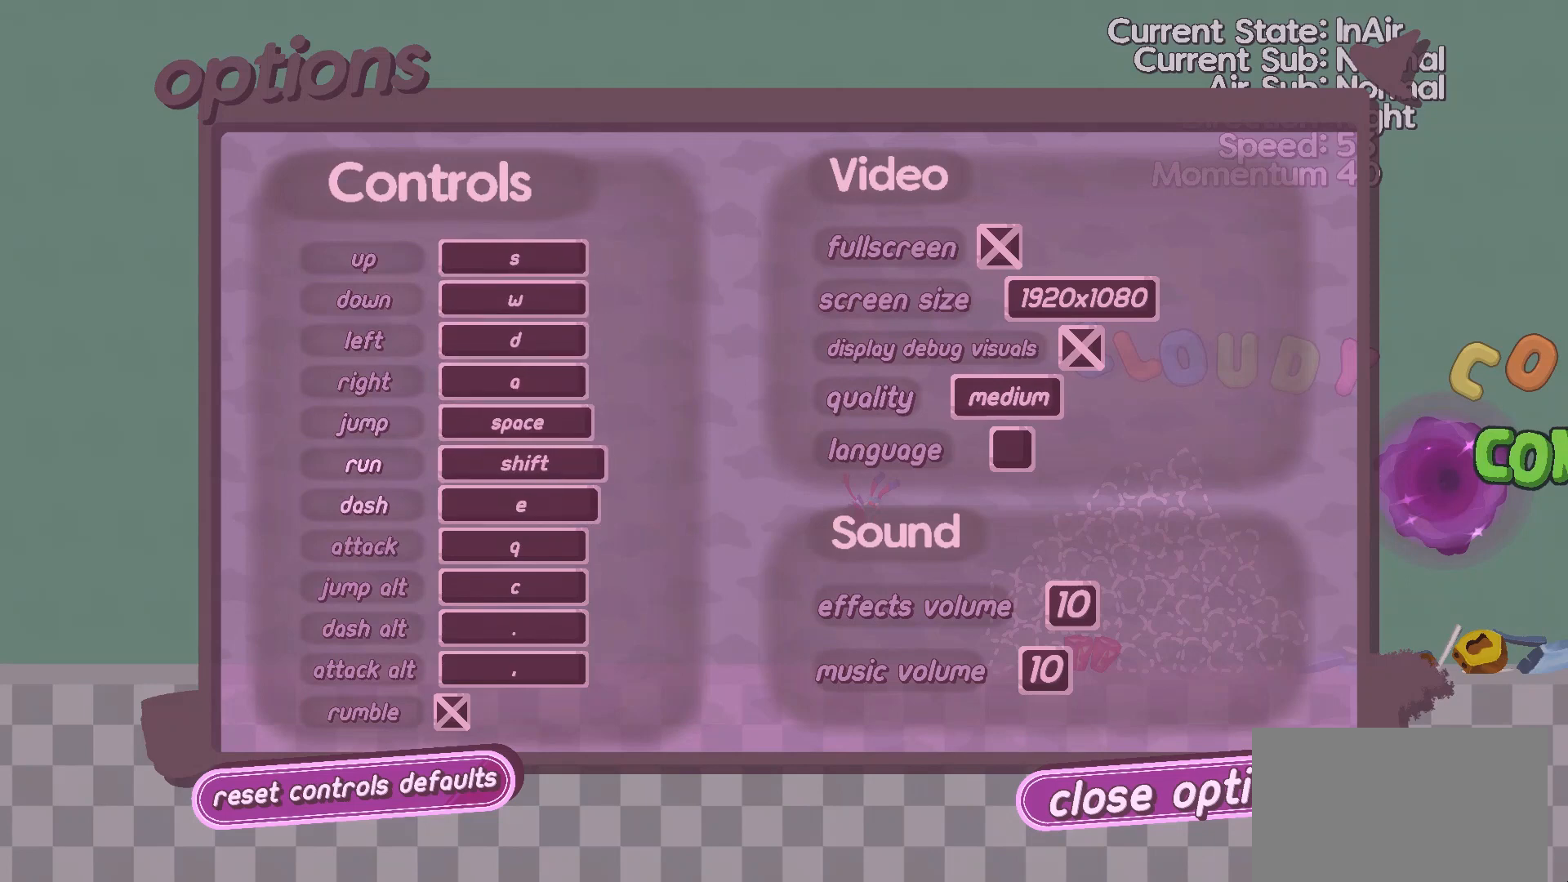
{"dt_ms": 500, "buttons": ["L2"], "left_stick": "down", "events": [[67, "left_stick", "center"], [167, "left_stick", "down"], [233, "left_stick", "center"], [333, "left_stick", "down"], [400, "left_stick", "center"], [500, "left_stick", "down"]]}
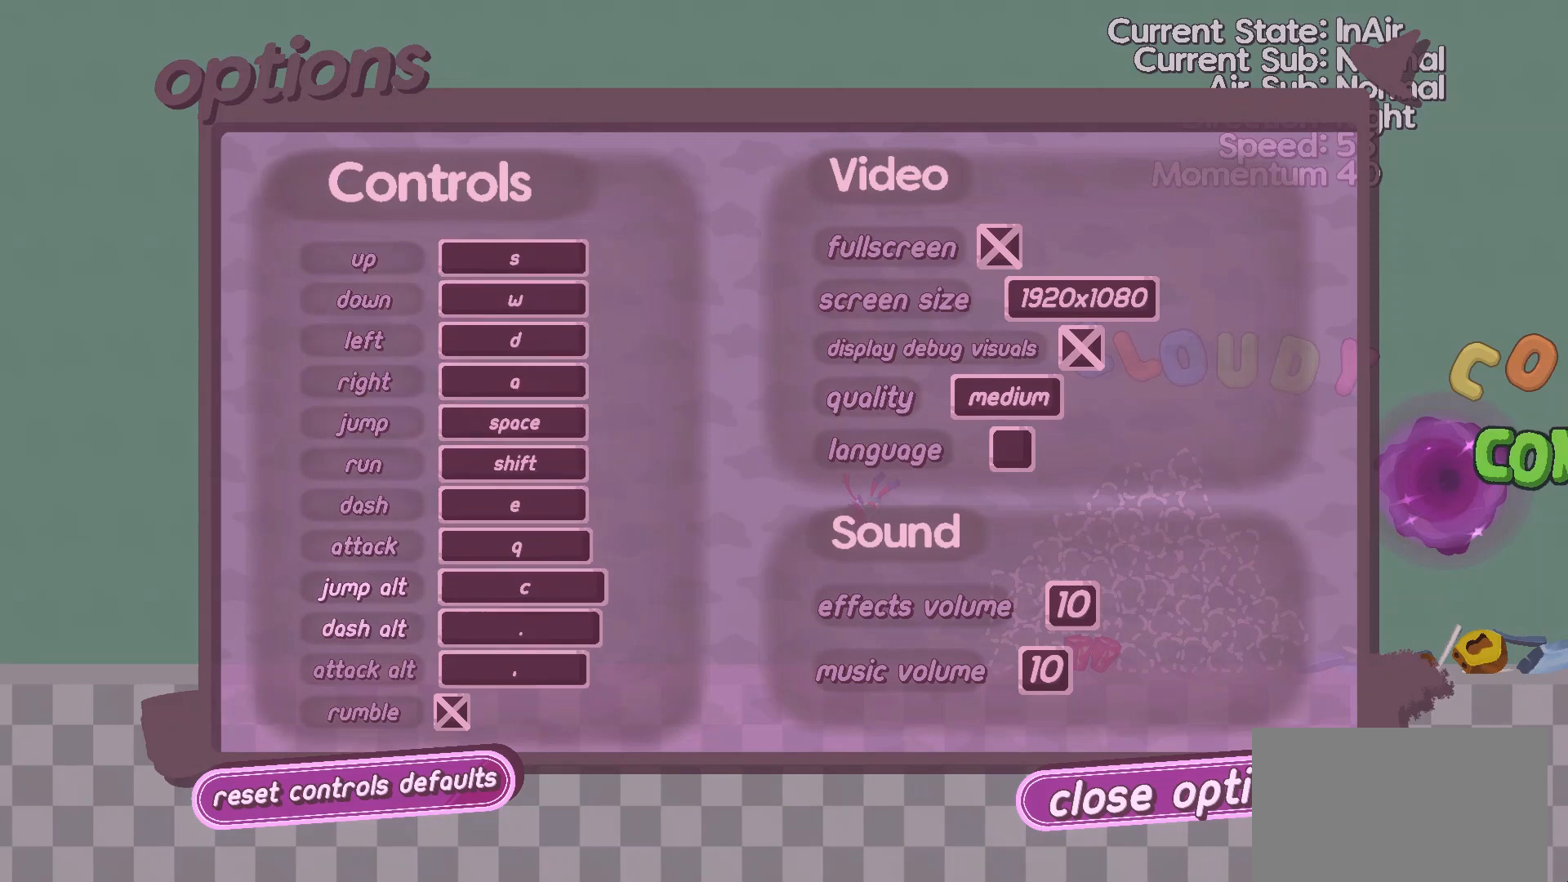
{"dt_ms": 500, "buttons": ["L2"], "left_stick": "center", "events": [[67, "left_stick", "center"], [167, "left_stick", "down"], [267, "left_stick", "center"], [333, "left_stick", "down"], [467, "left_stick", "center"]]}
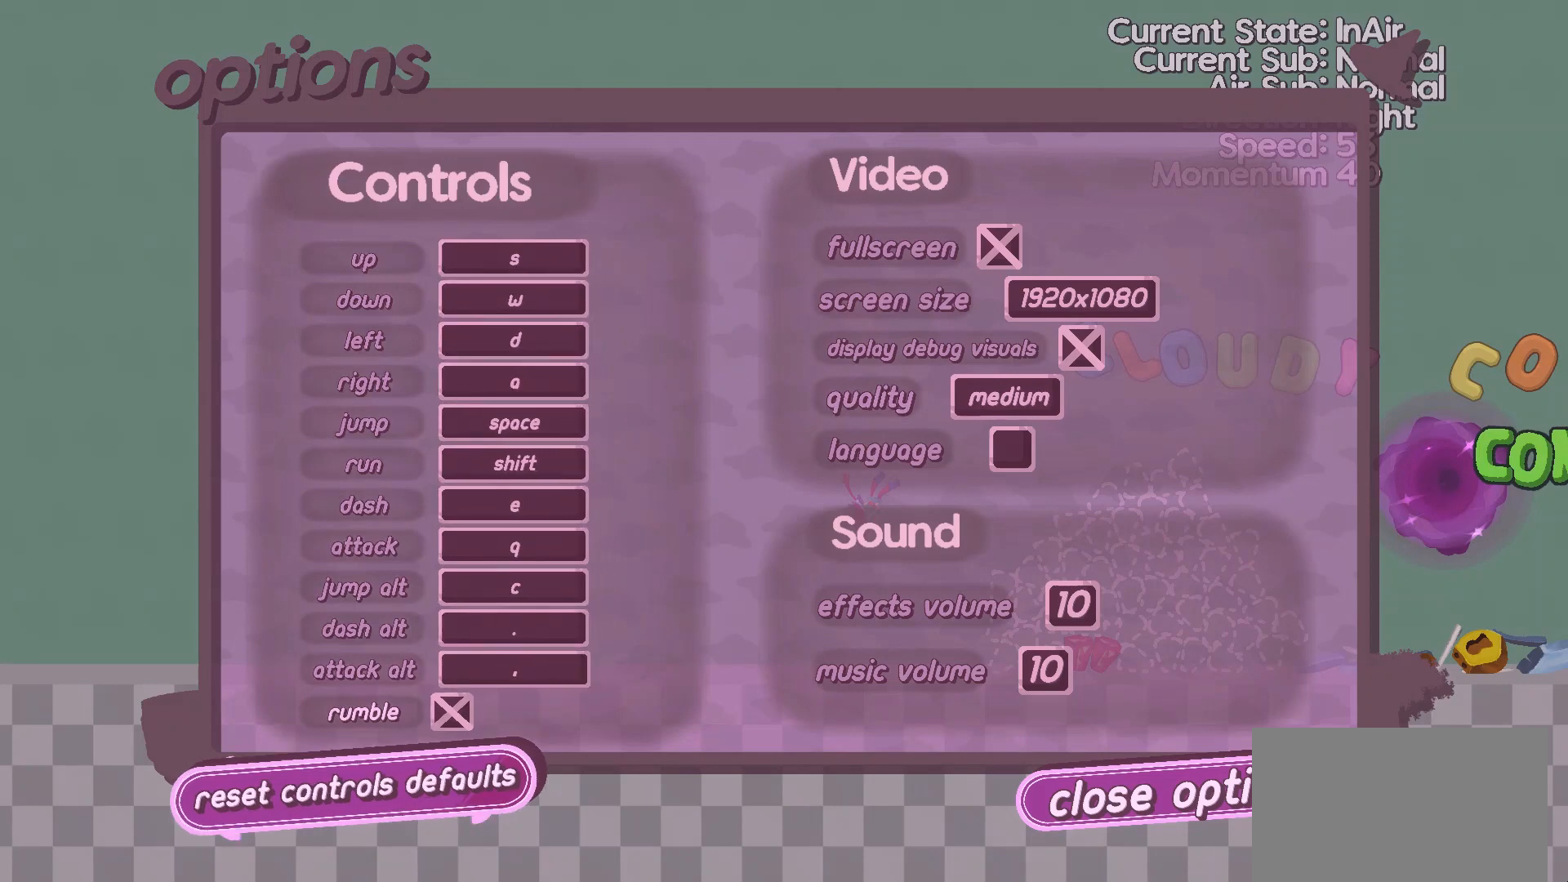
{"dt_ms": 500, "buttons": ["L2"], "left_stick": "center", "events": []}